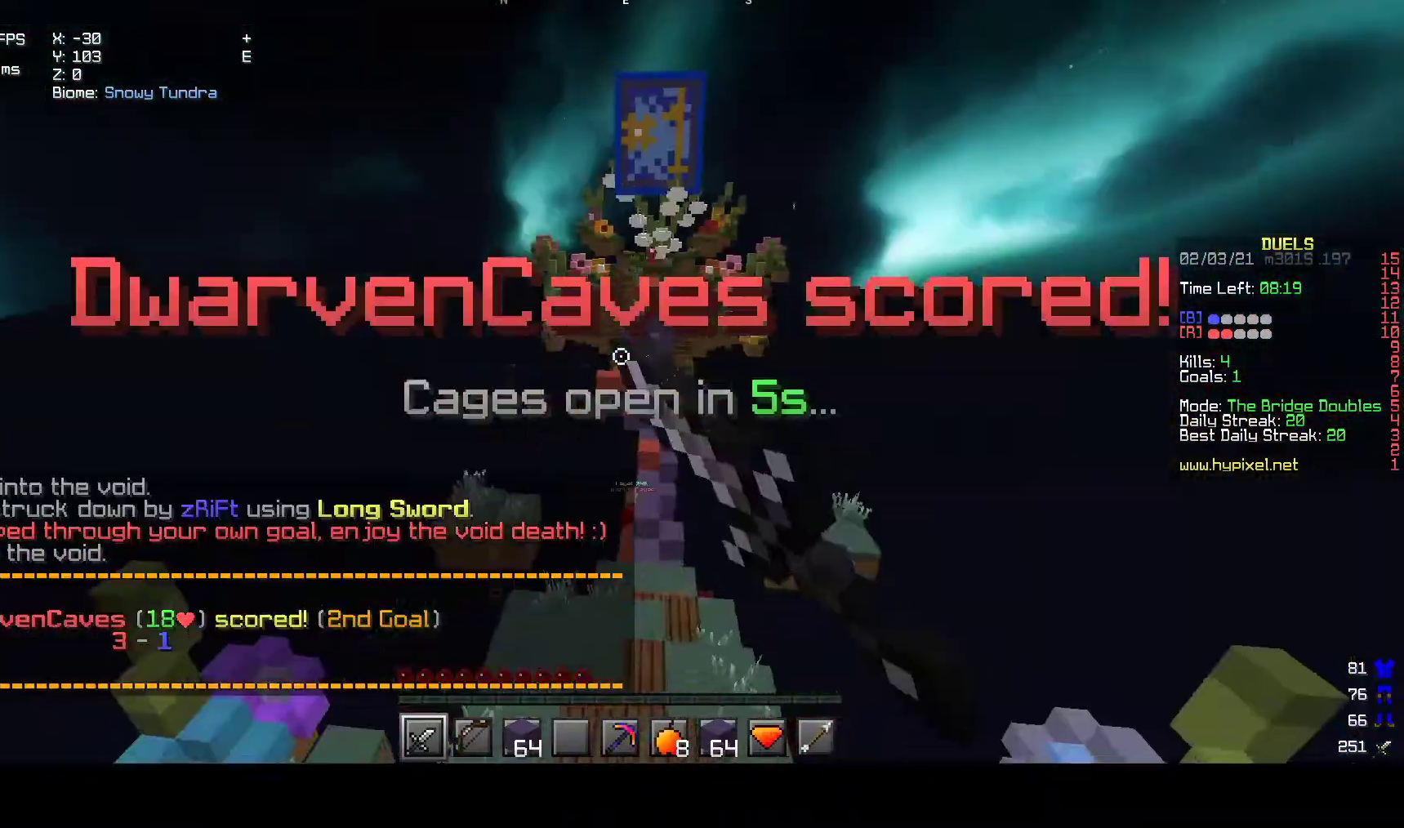
Gameplay with keyboard and mouse; each line is a JSON object with the keys and mouse buttons held at the frame after it. "events" lists presses ("down") and releases ("up") of "a", "d", "s", "w", "mouse_left" and "mouse_right" between this image and that frame as [ms after this image, input, new state], when the widget could be followed in between. "mouse_left", "mouse_right" = the "left", "right" buttons of the "mouse" list. No other keys are recorded. Fast repeated clicks can show as one long hold. Mouse movement is not recorded.
{"keys": [], "mouse": [], "events": [[250, "mouse_left", "up"], [400, "w", "up"]]}
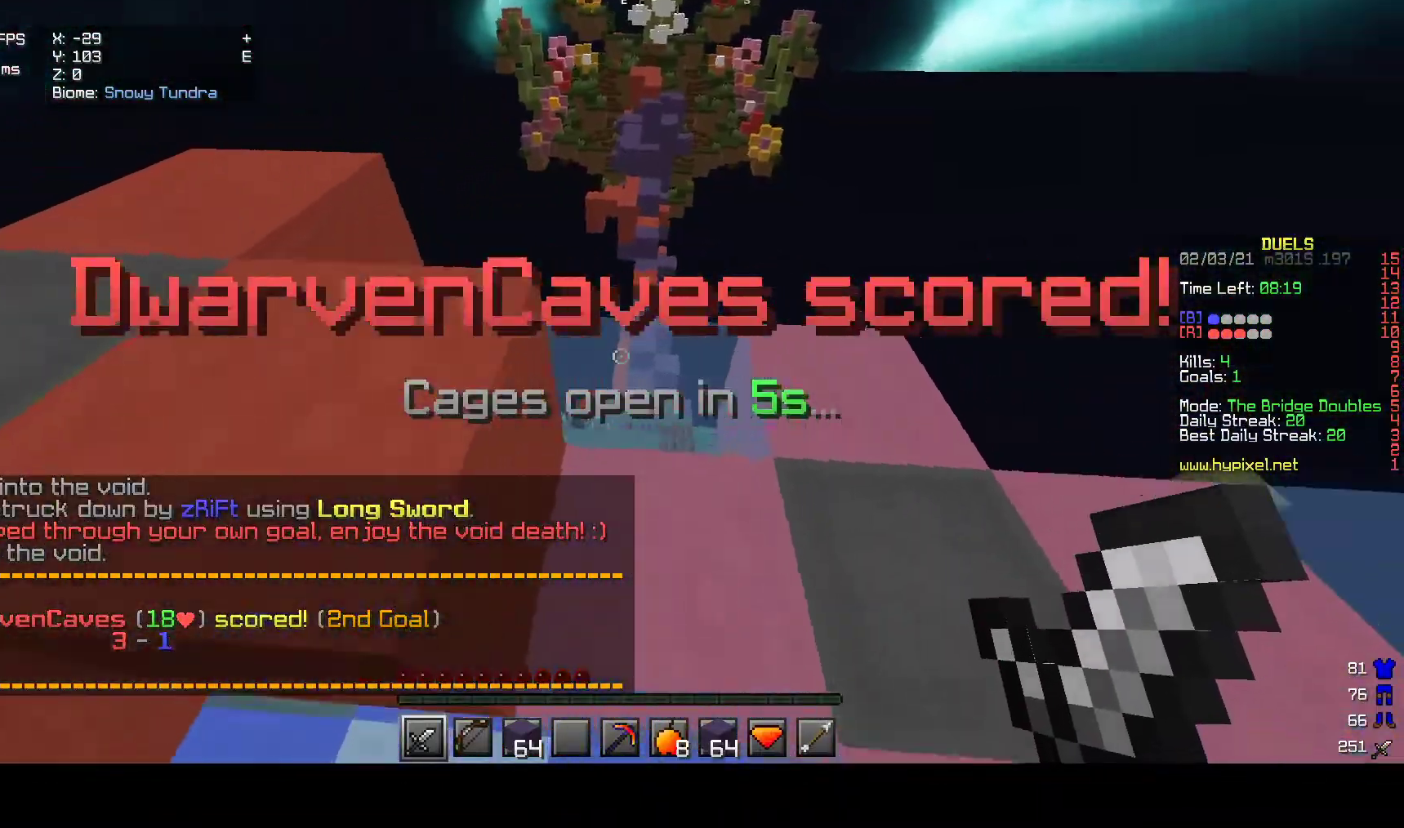
{"keys": ["w"], "mouse": [], "events": [[317, "w", "down"]]}
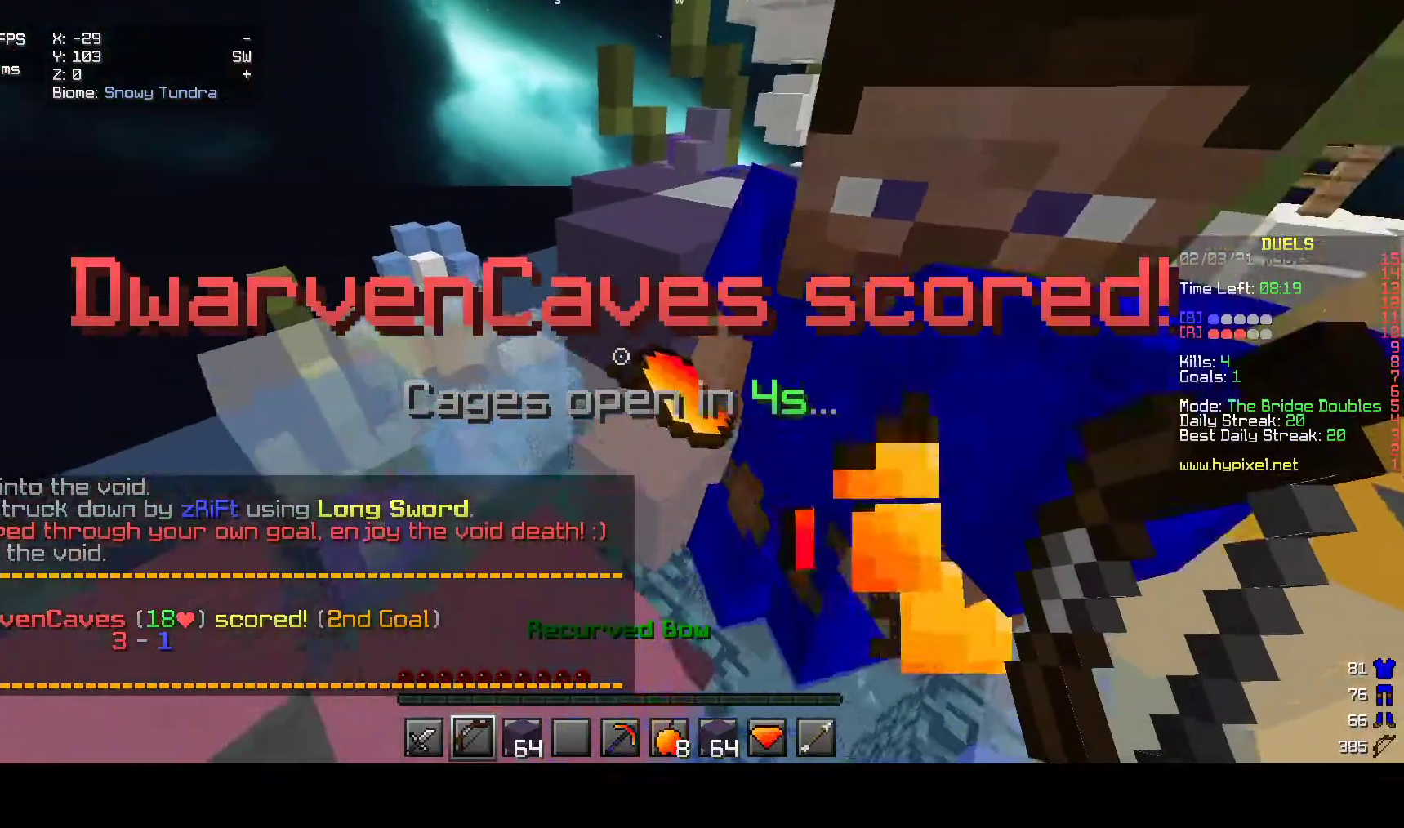
{"keys": ["s"], "mouse": ["right"], "events": [[167, "d", "down"], [217, "mouse_left", "down"], [267, "w", "up"], [317, "mouse_right", "down"], [383, "s", "down"], [417, "mouse_left", "up"], [433, "d", "up"]]}
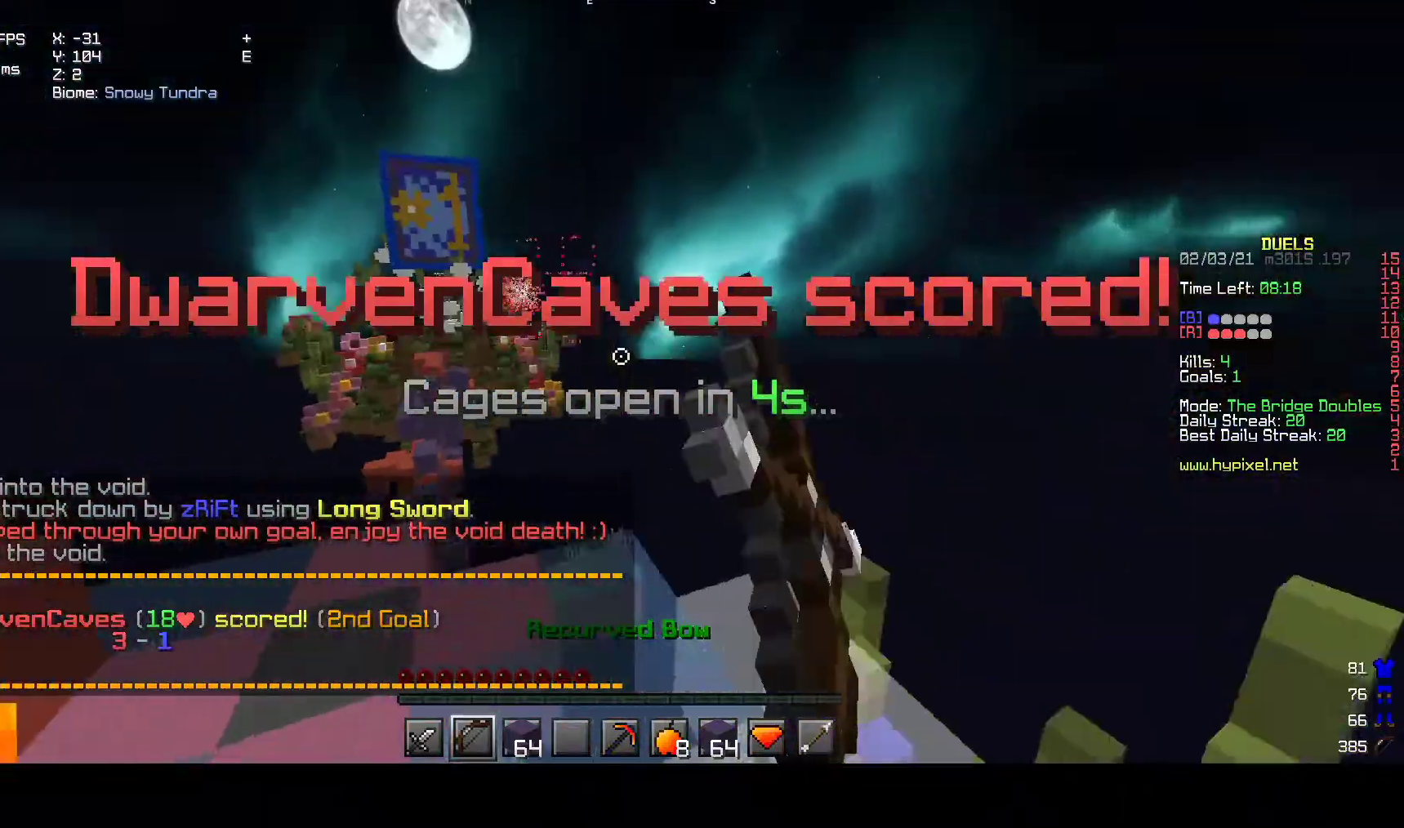
{"keys": ["s"], "mouse": ["right"], "events": []}
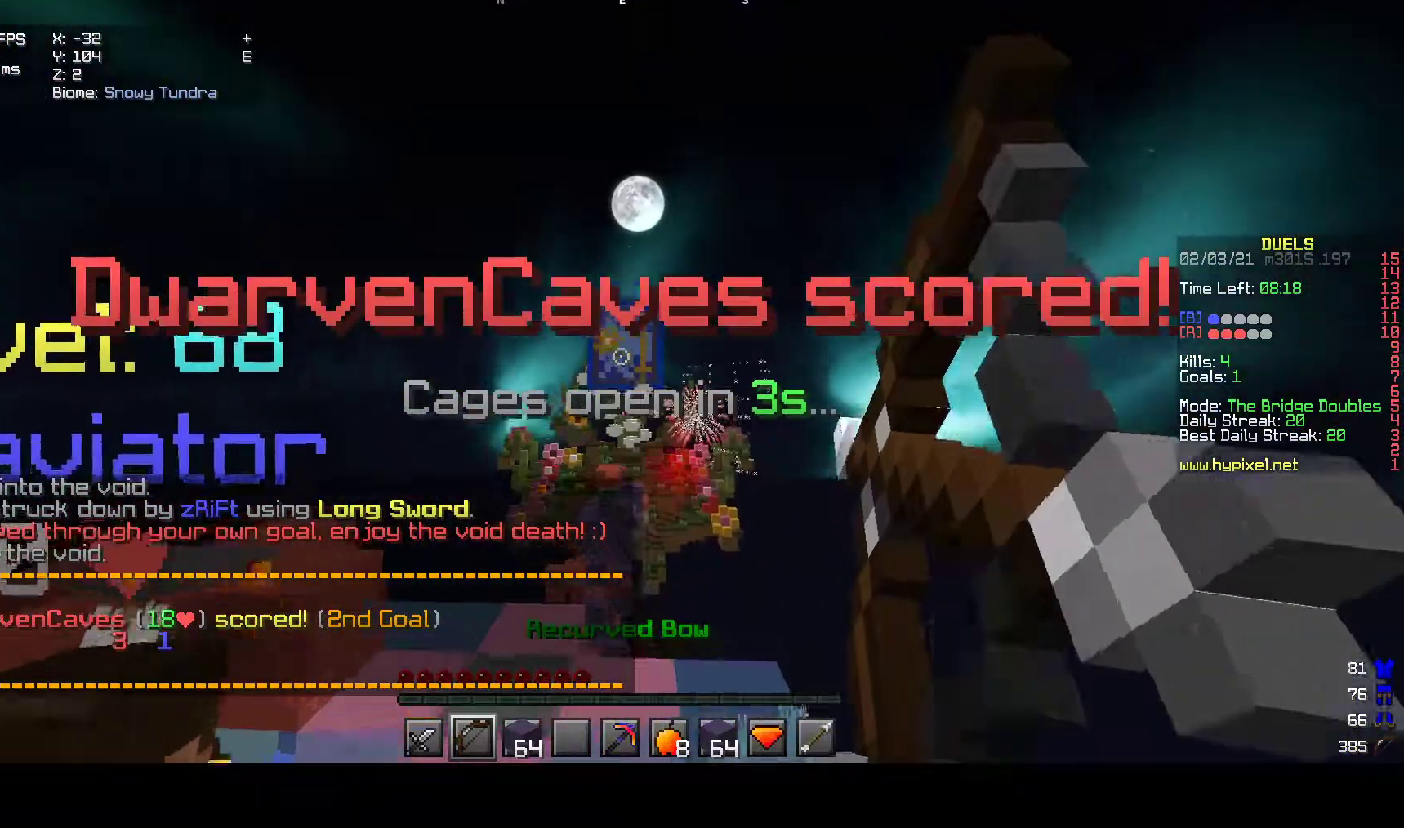
{"keys": [], "mouse": ["right"], "events": [[17, "mouse_left", "down"], [167, "s", "up"], [500, "mouse_left", "up"]]}
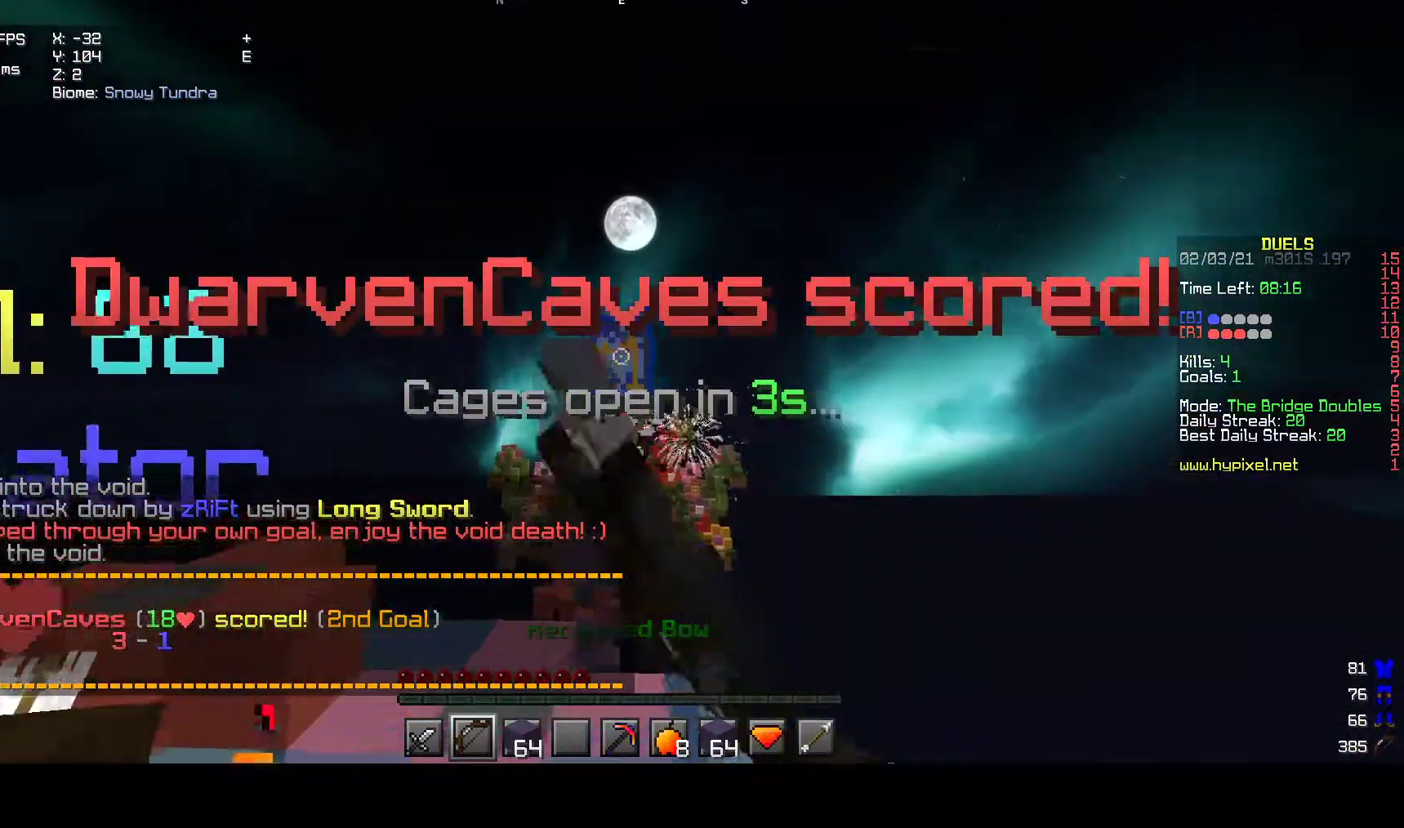
{"keys": [], "mouse": ["left", "right"], "events": [[450, "mouse_left", "down"]]}
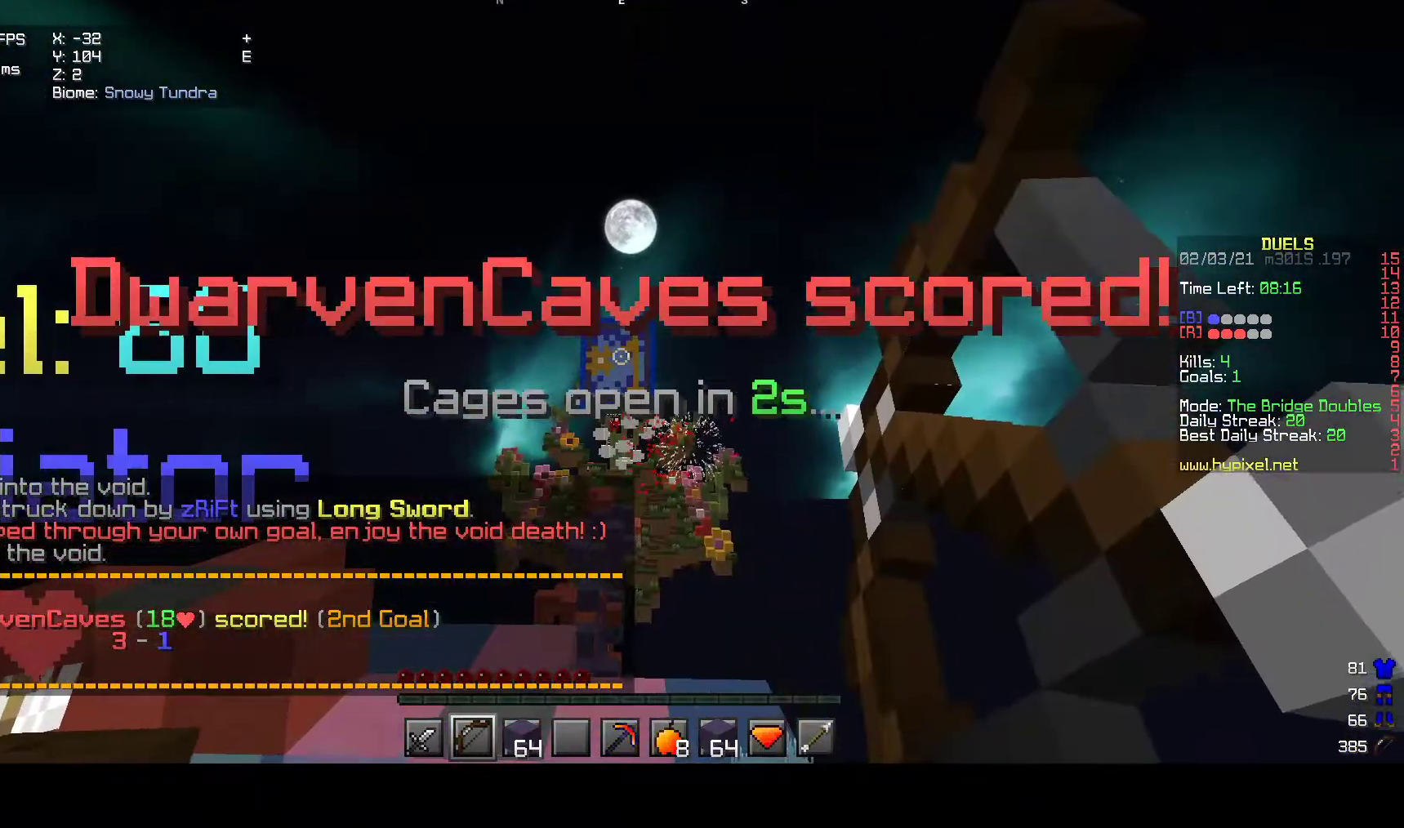
{"keys": [], "mouse": ["left", "right"], "events": []}
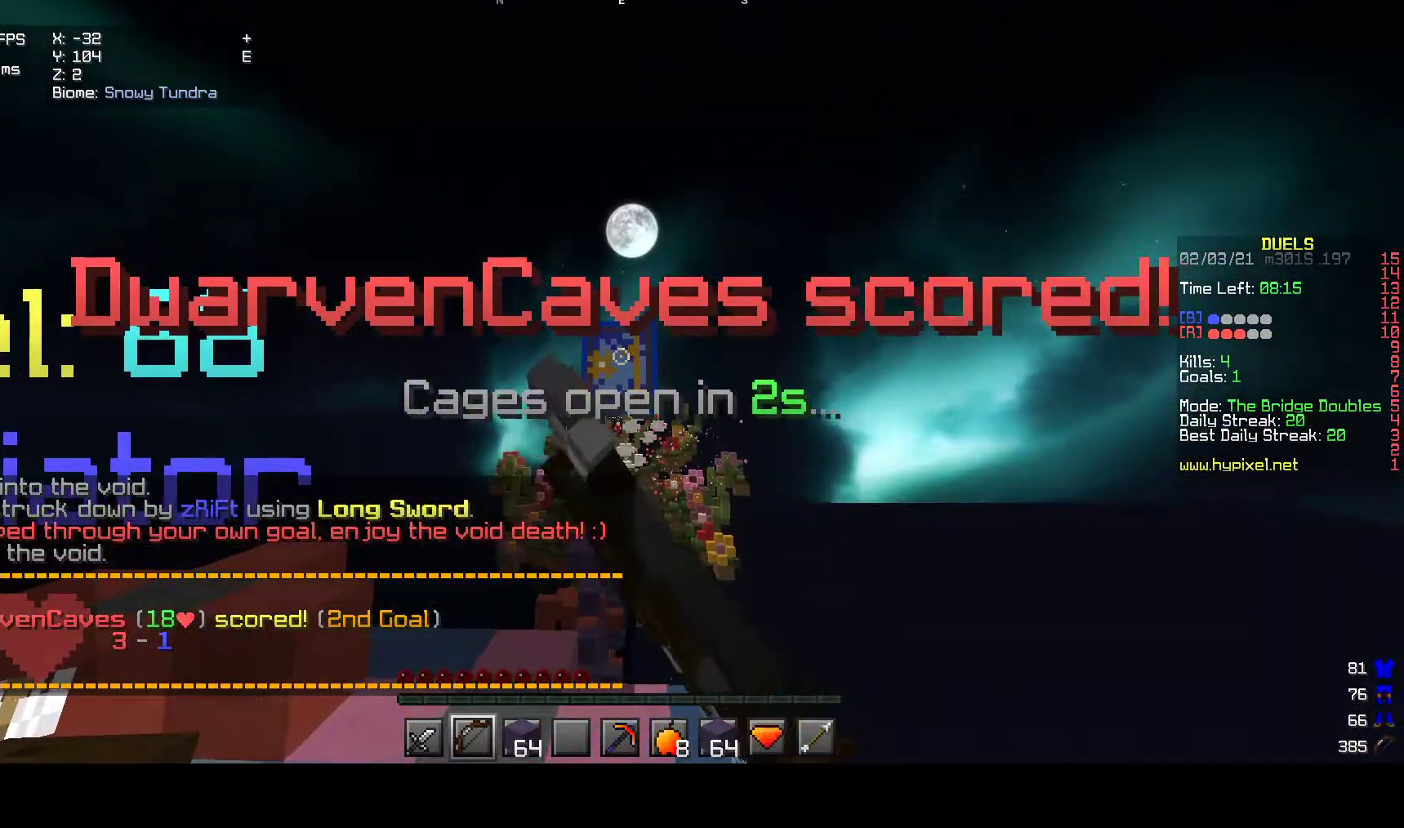
{"keys": [], "mouse": ["left", "right"], "events": [[167, "mouse_left", "up"], [217, "mouse_left", "down"], [333, "mouse_left", "up"], [417, "mouse_left", "down"]]}
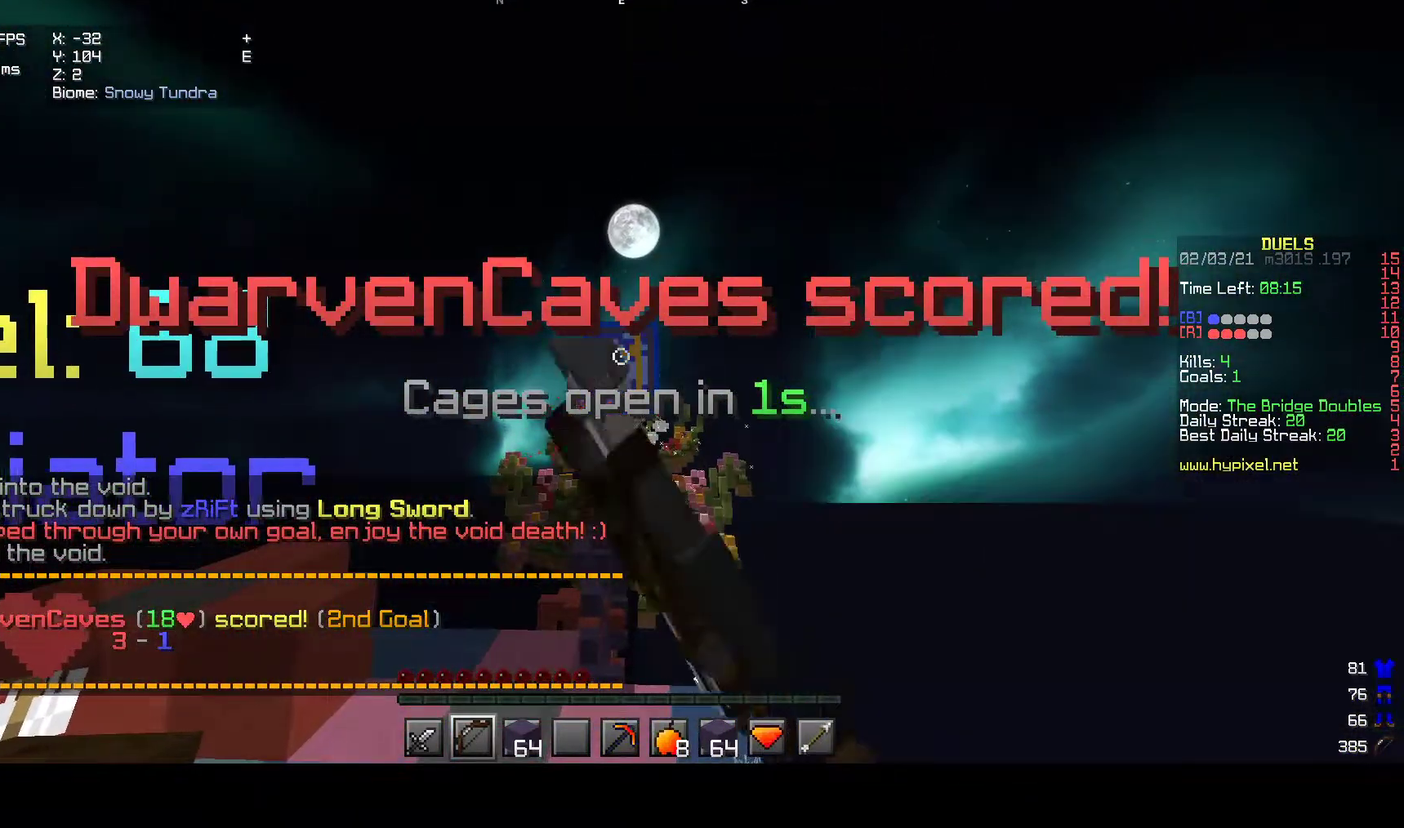
{"keys": [], "mouse": ["right"], "events": [[33, "mouse_left", "up"], [100, "mouse_left", "down"], [250, "mouse_left", "up"]]}
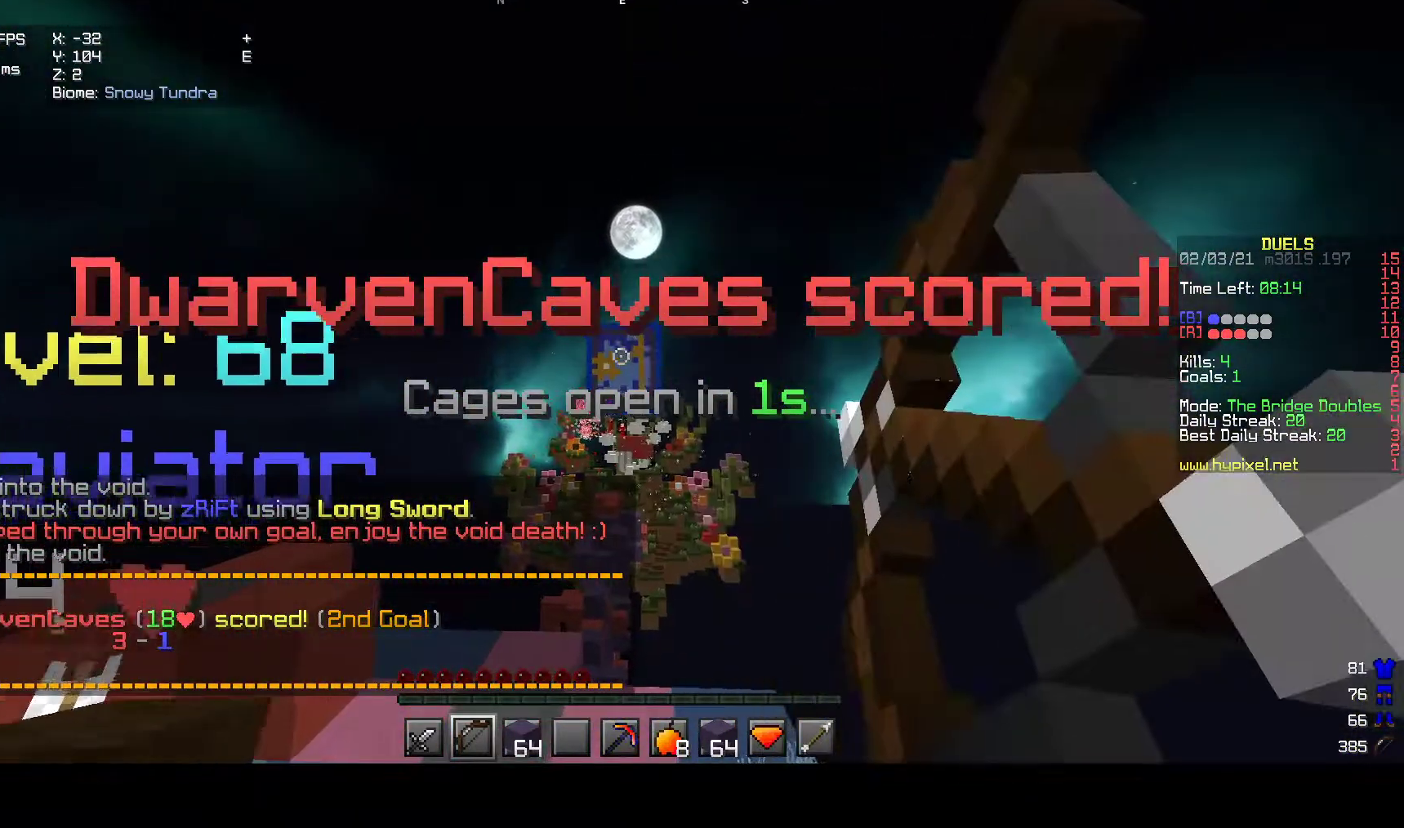
{"keys": ["w"], "mouse": [], "events": [[400, "mouse_right", "up"], [400, "w", "down"]]}
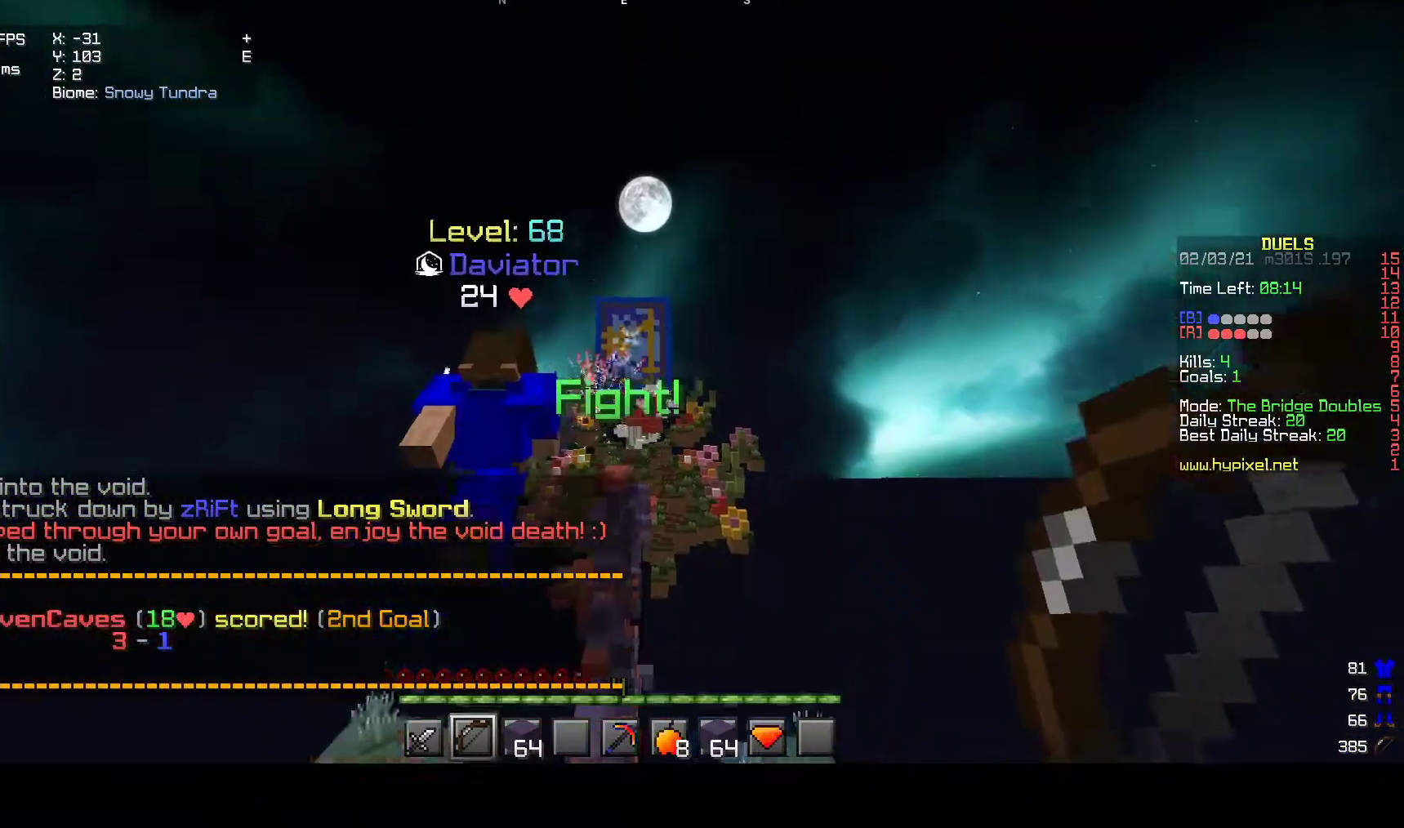
{"keys": ["a", "w"], "mouse": ["left"]}
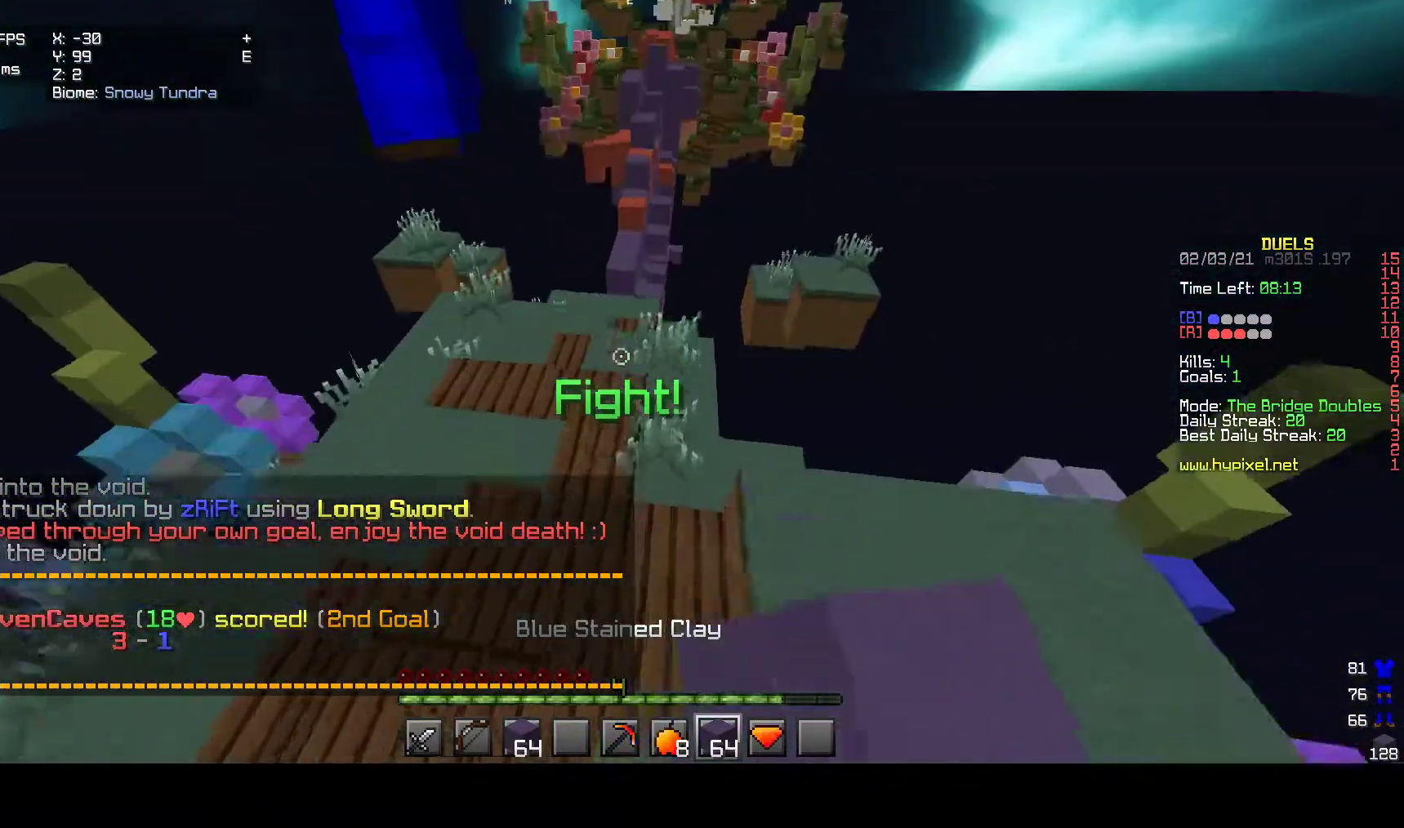
{"keys": ["w"], "mouse": [], "events": [[67, "a", "up"], [67, "mouse_left", "up"]]}
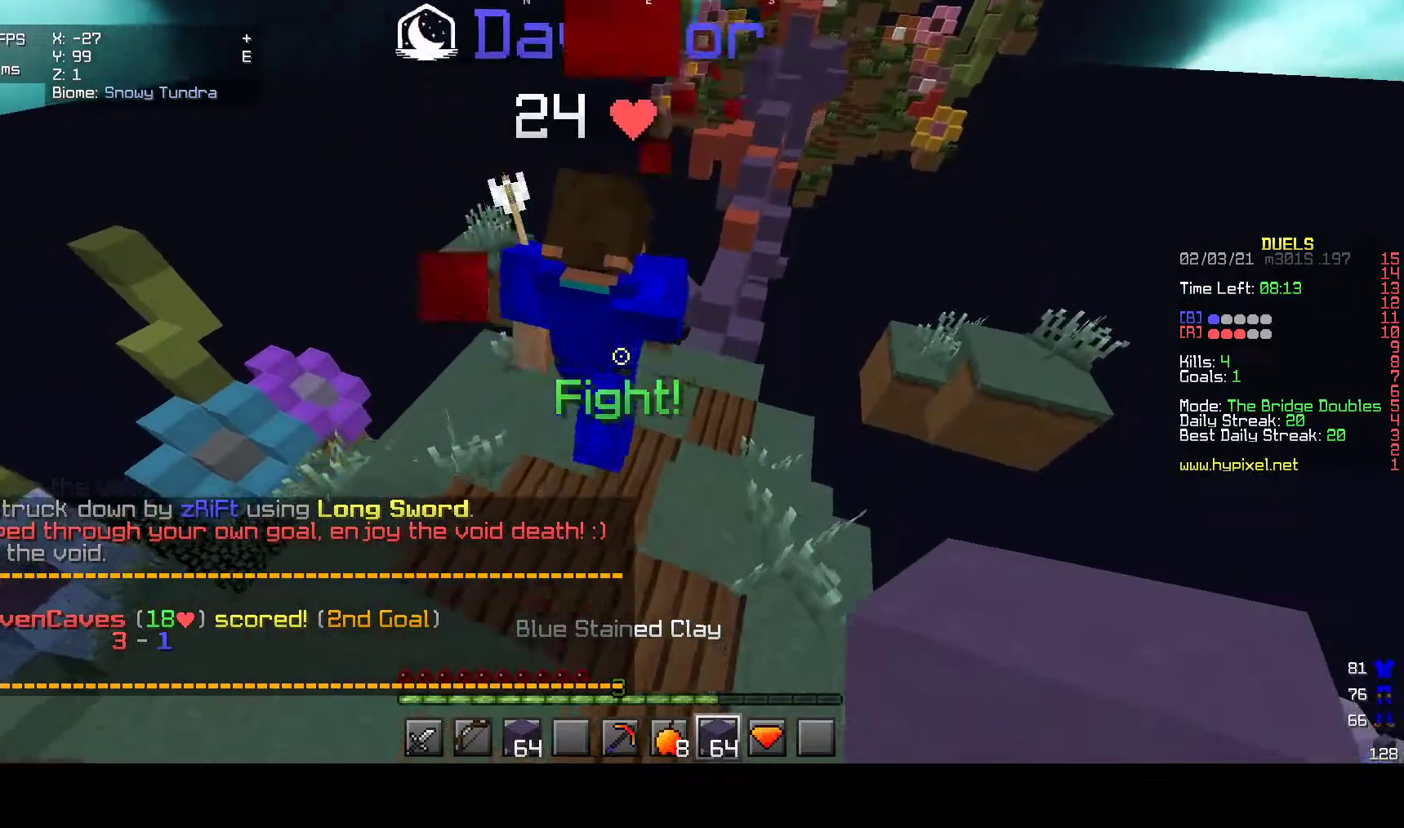
{"keys": ["w"], "mouse": [], "events": []}
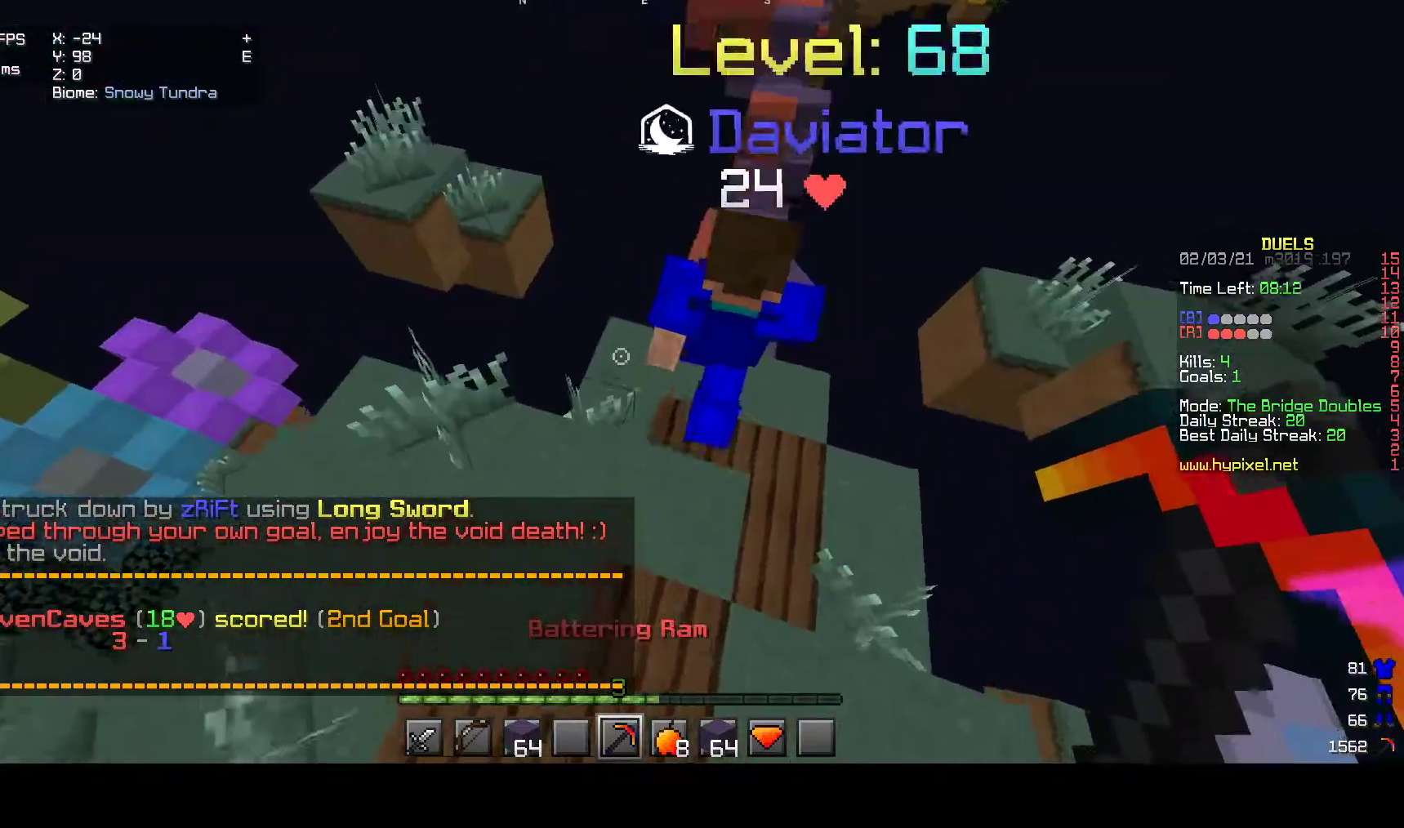
{"keys": ["w"], "mouse": [], "events": []}
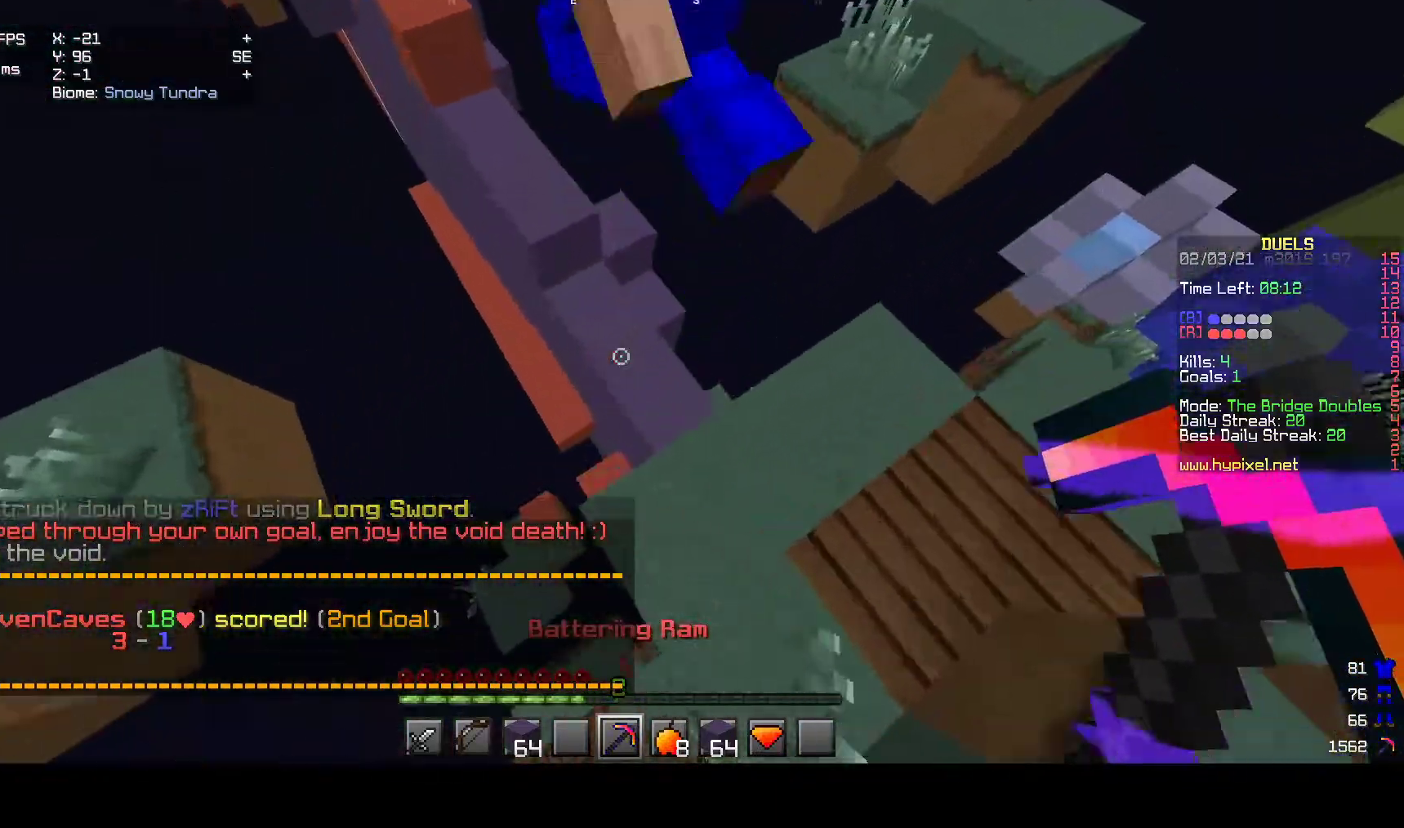
{"keys": ["d", "w"], "mouse": [], "events": [[200, "w", "up"], [400, "w", "down"], [483, "d", "down"]]}
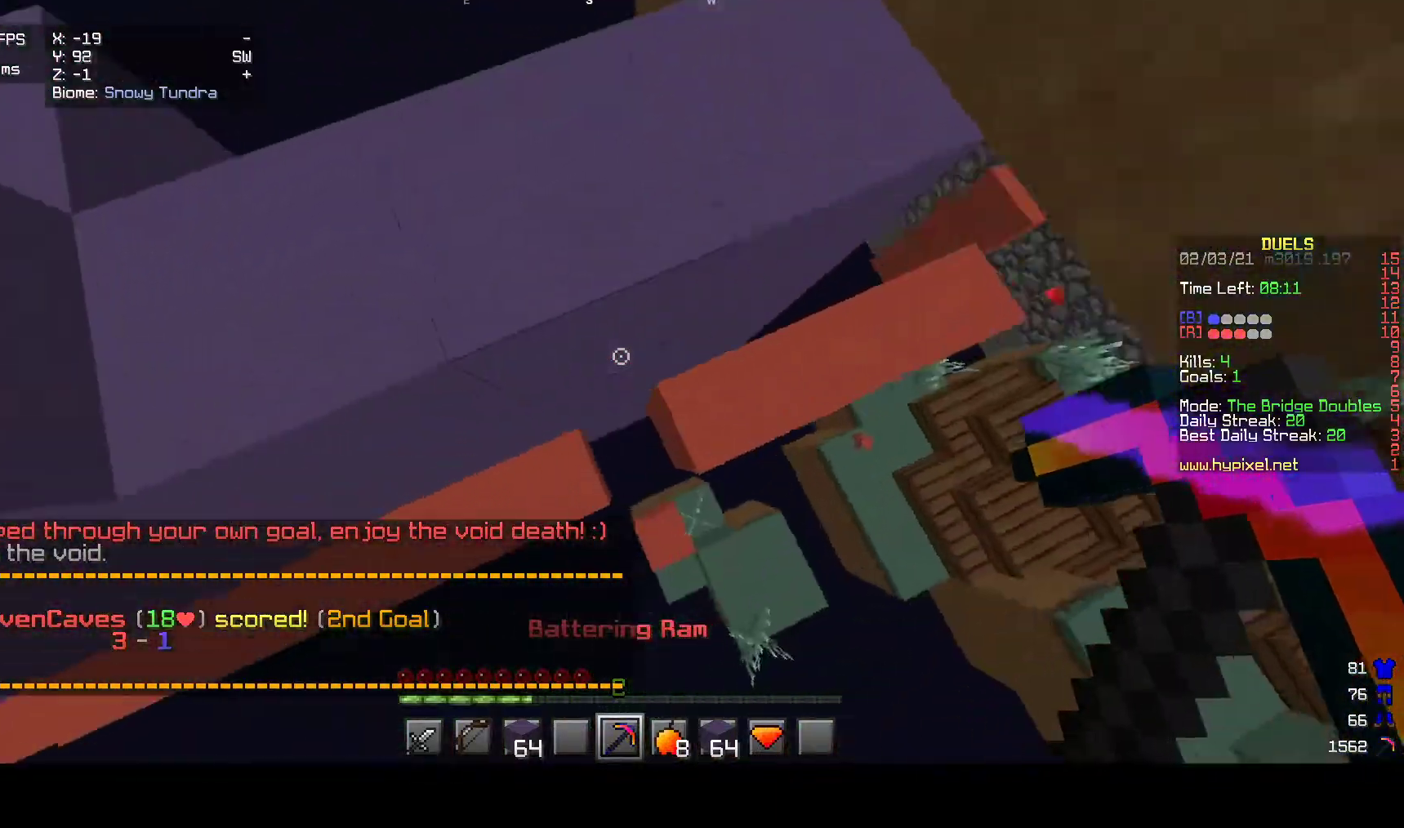
{"keys": ["a"], "mouse": [], "events": [[167, "a", "down"], [183, "d", "up"], [267, "w", "up"]]}
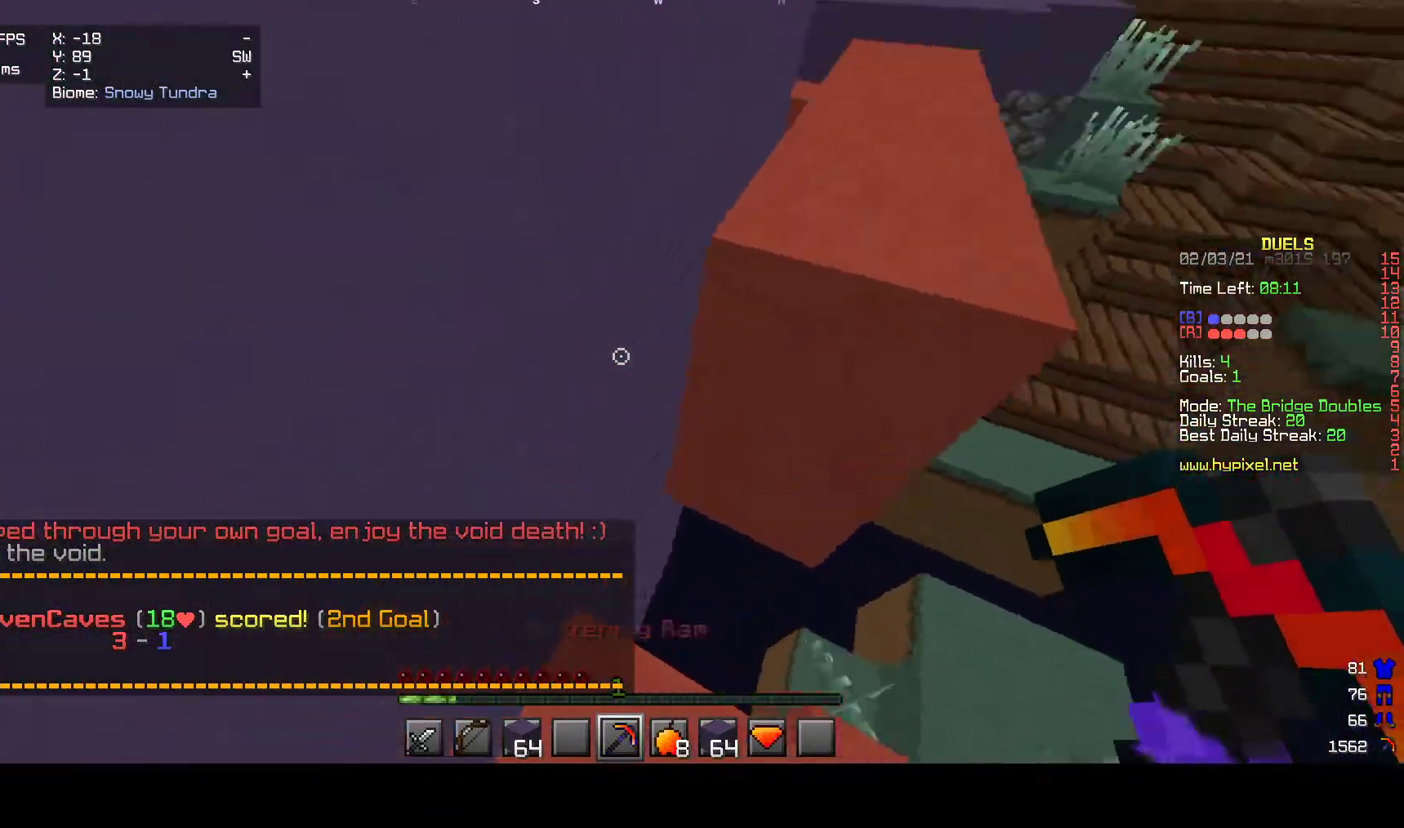
{"keys": [], "mouse": ["left"], "events": [[33, "a", "up"], [200, "mouse_left", "down"]]}
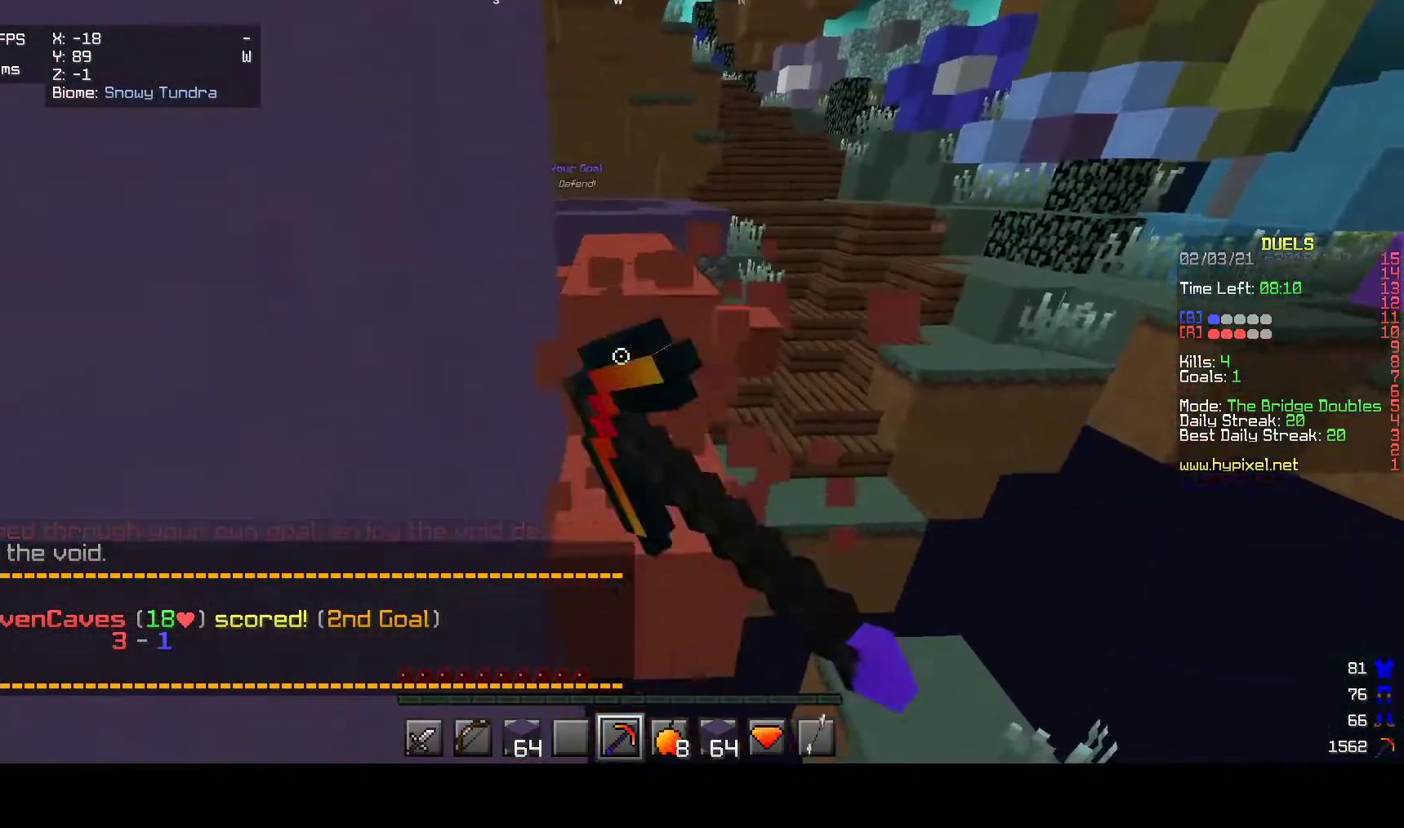
{"keys": ["w"], "mouse": ["left"], "events": [[417, "w", "down"]]}
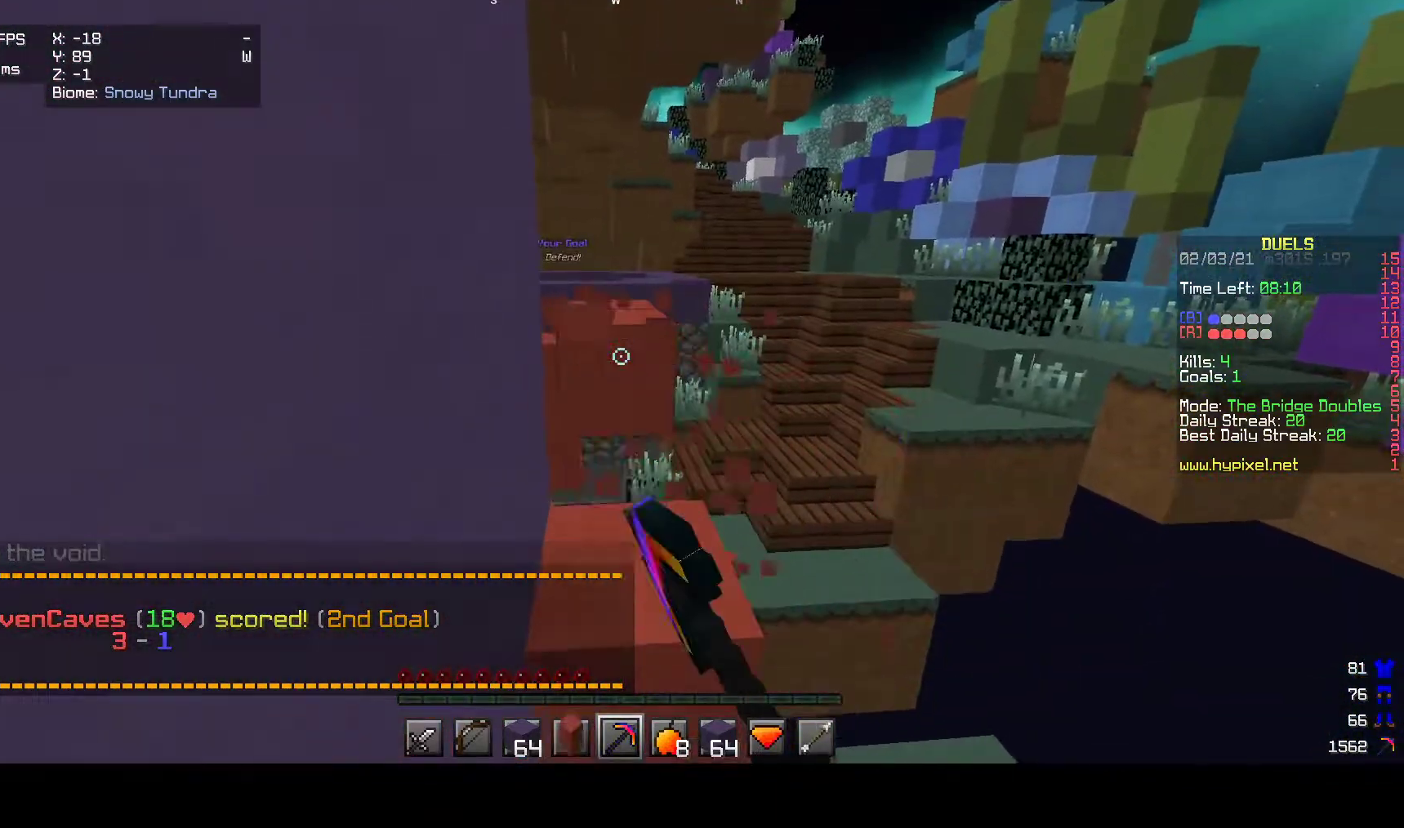
{"keys": ["w"], "mouse": ["left"], "events": []}
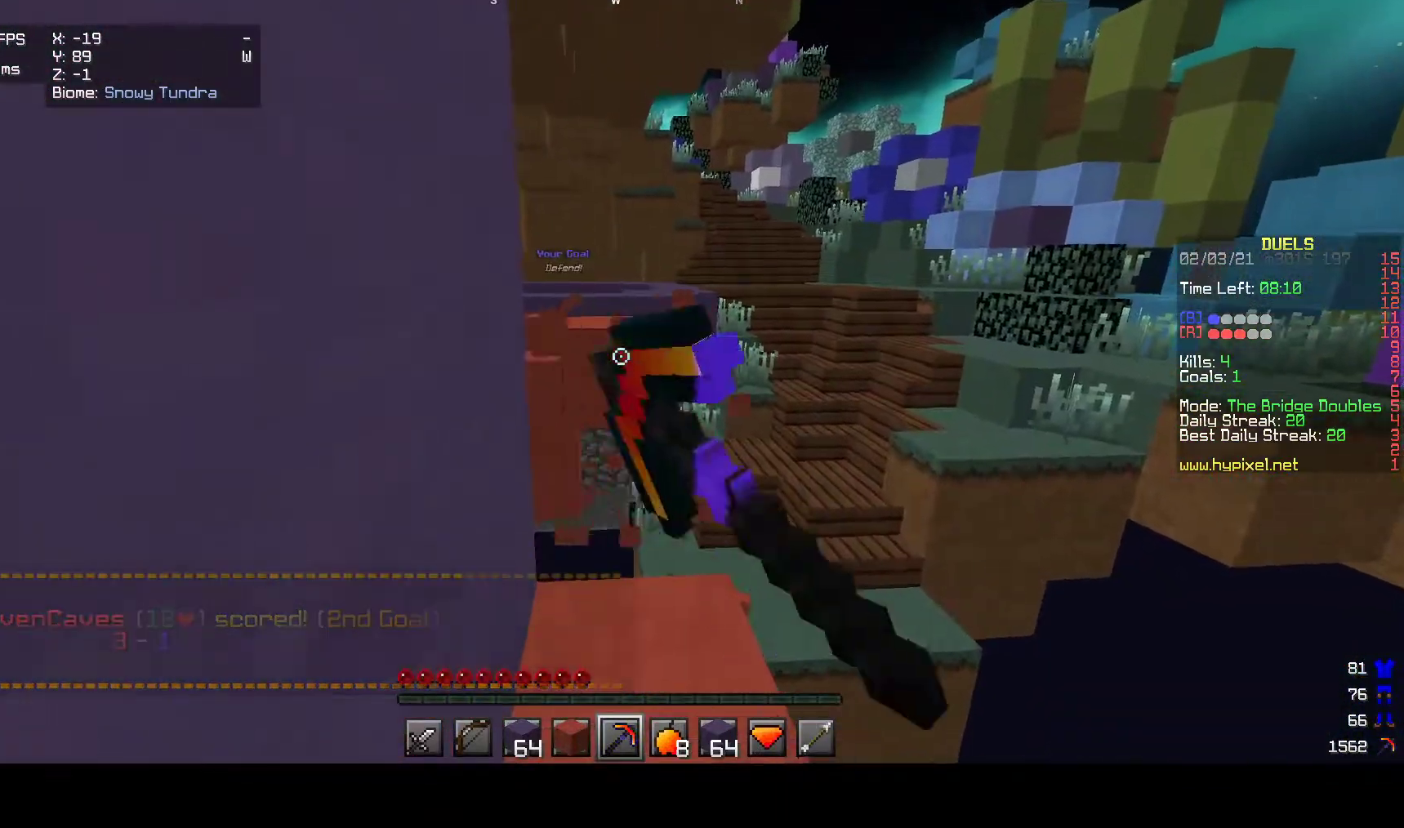
{"keys": [], "mouse": ["left"], "events": [[433, "w", "up"]]}
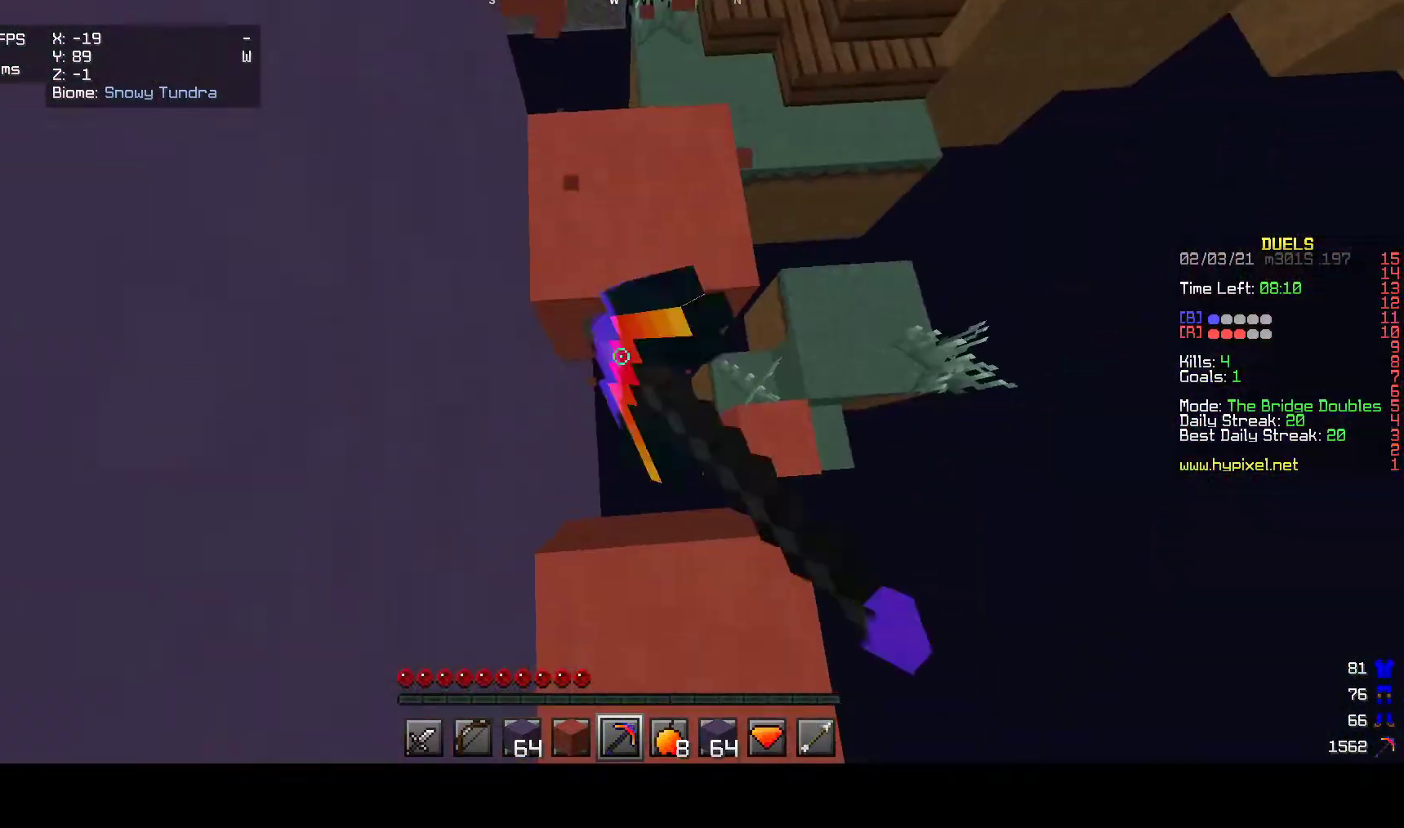
{"keys": [], "mouse": ["left"], "events": [[200, "s", "down"], [333, "s", "up"]]}
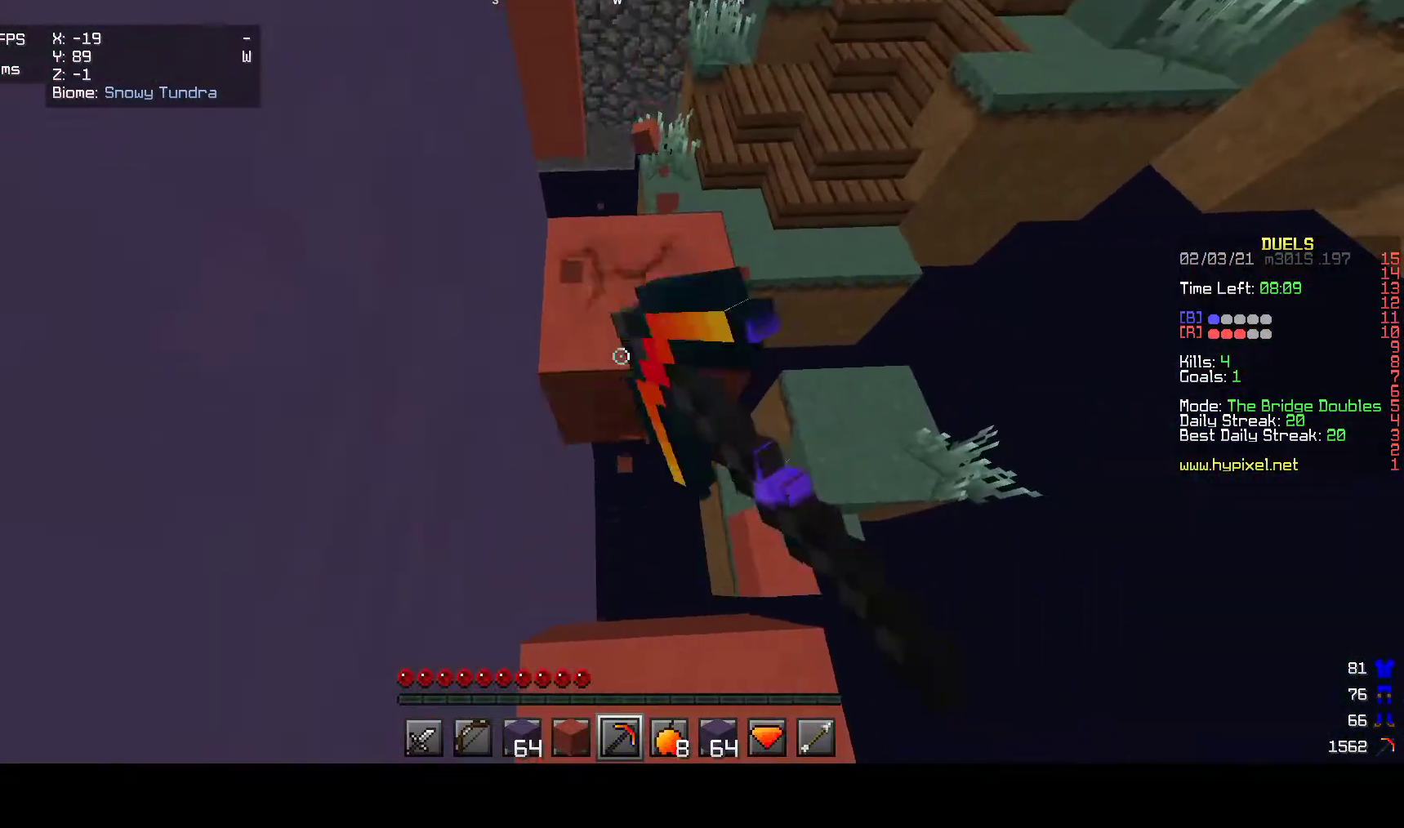
{"keys": ["w"], "mouse": [], "events": [[33, "d", "down"], [167, "w", "down"], [267, "d", "up"], [333, "mouse_left", "up"]]}
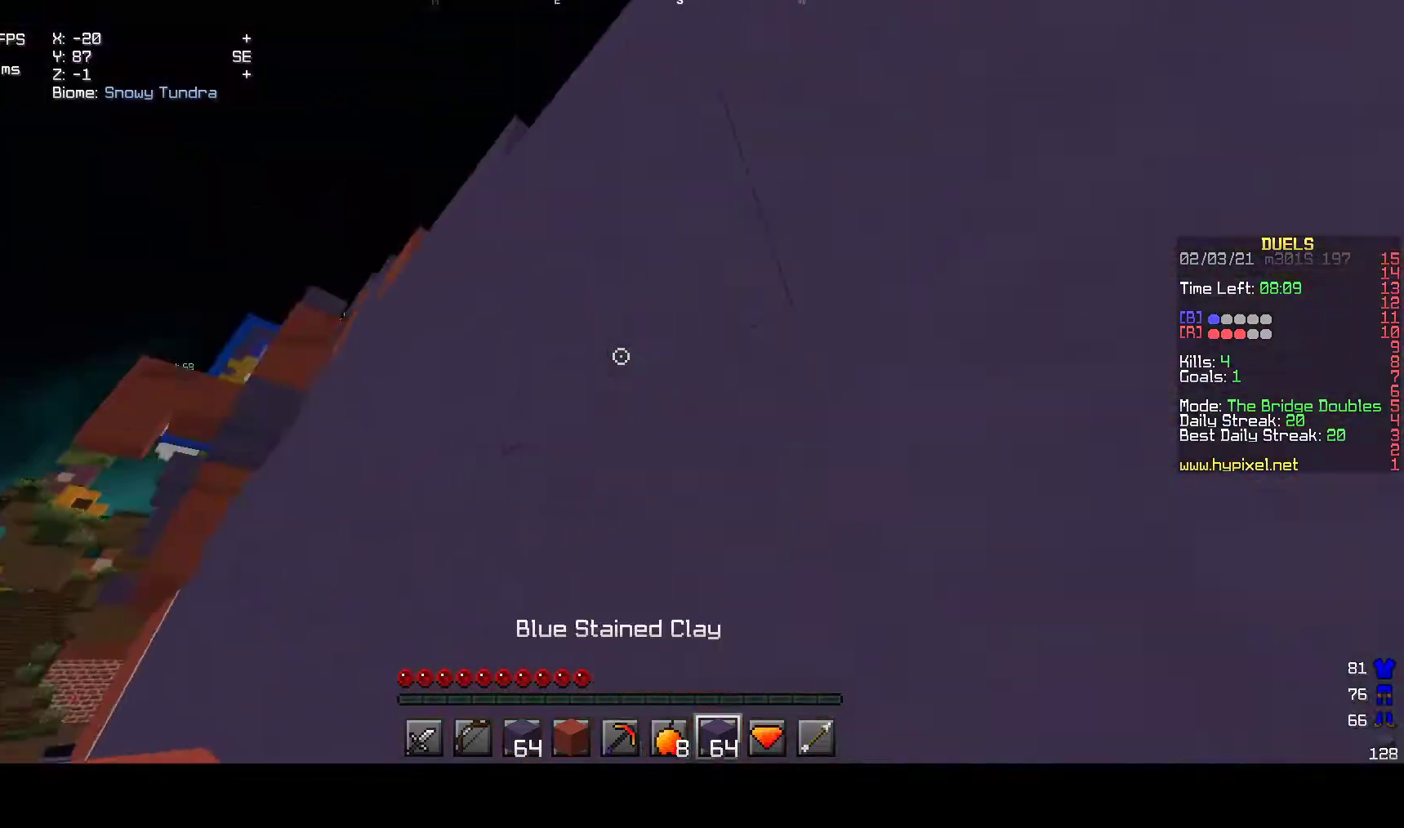
{"keys": ["a", "w"], "mouse": ["right"], "events": [[17, "mouse_right", "down"], [100, "a", "down"], [150, "w", "up"], [317, "w", "down"]]}
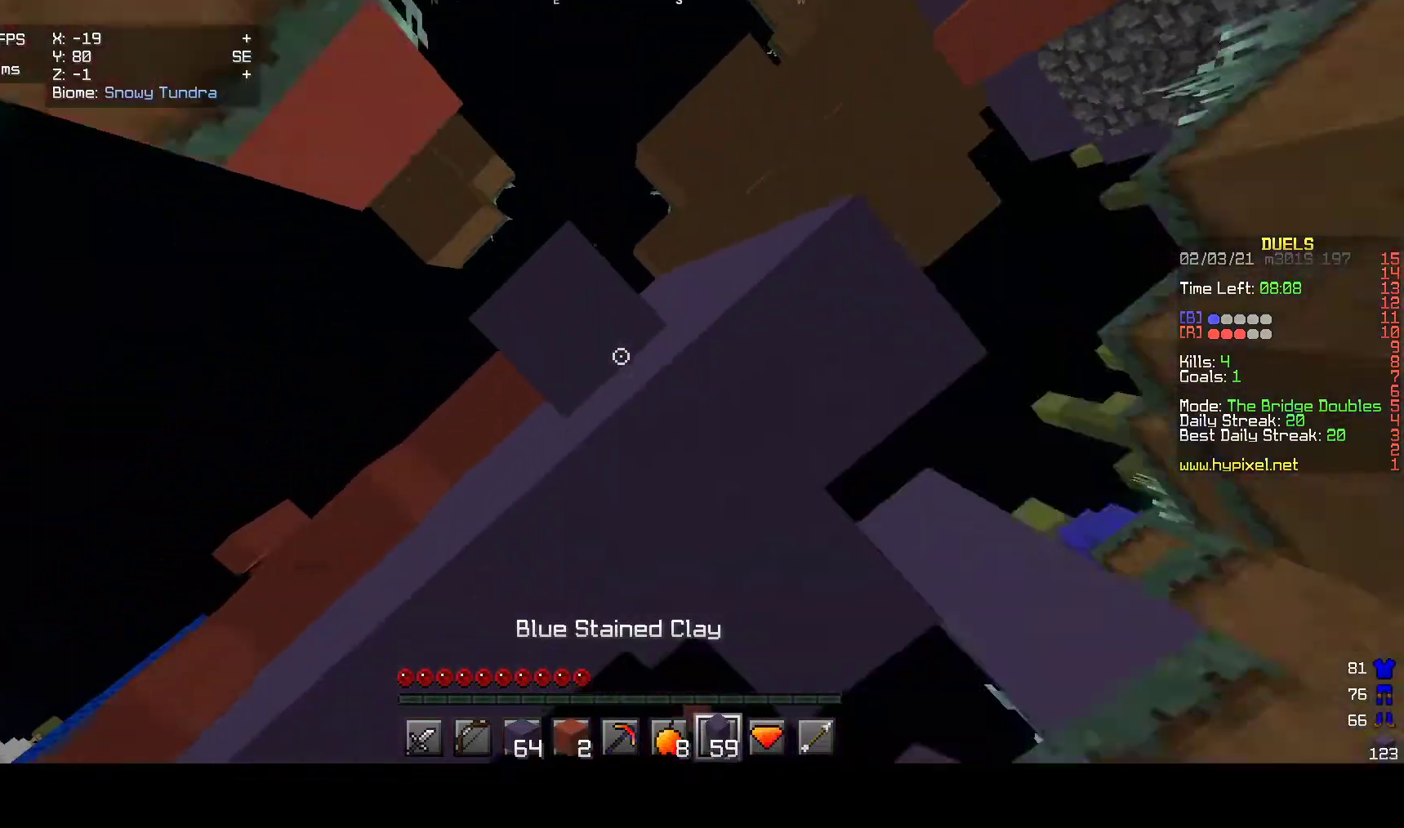
{"keys": ["w"], "mouse": [], "events": [[83, "a", "up"], [250, "mouse_right", "up"]]}
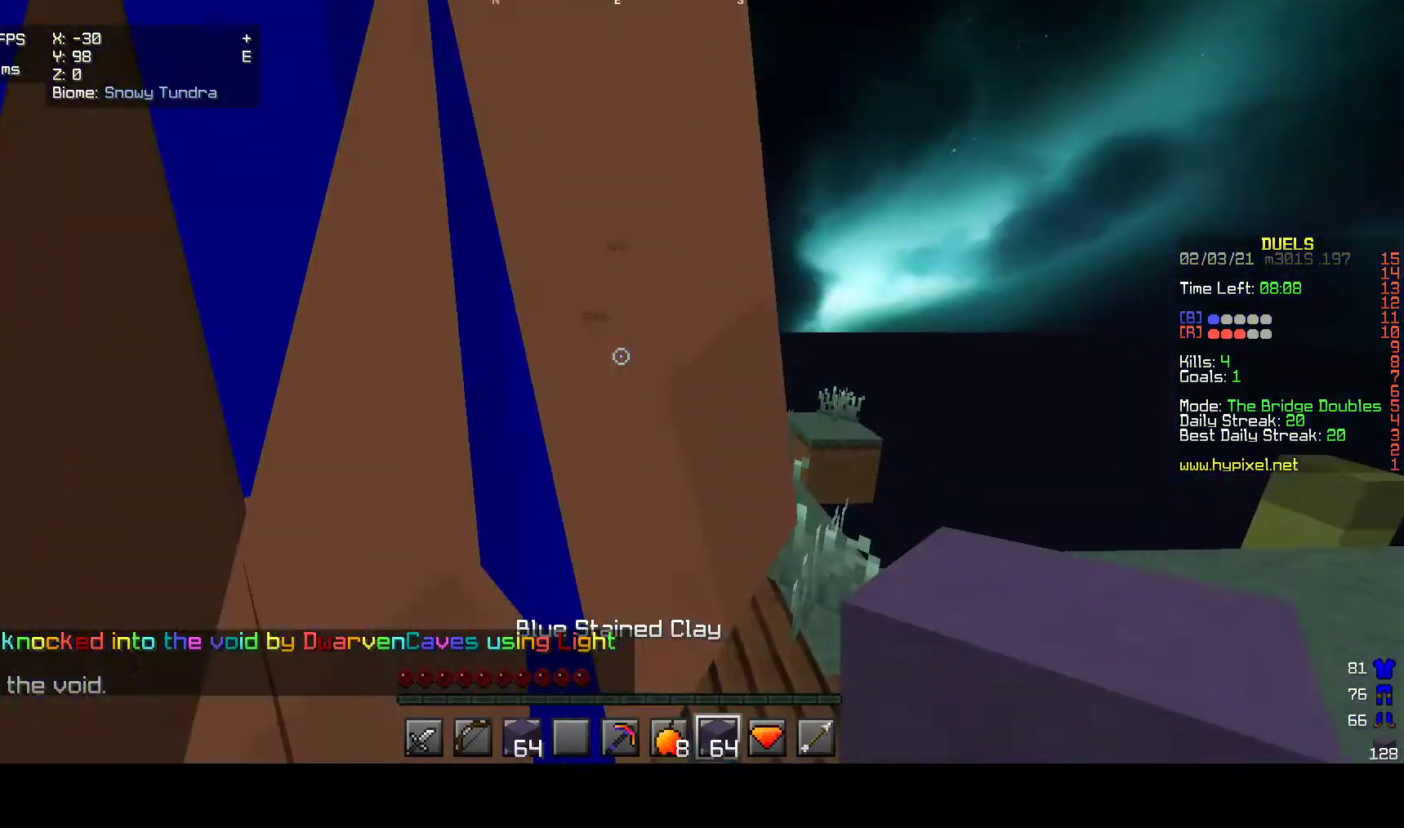
{"keys": ["w"], "mouse": [], "events": []}
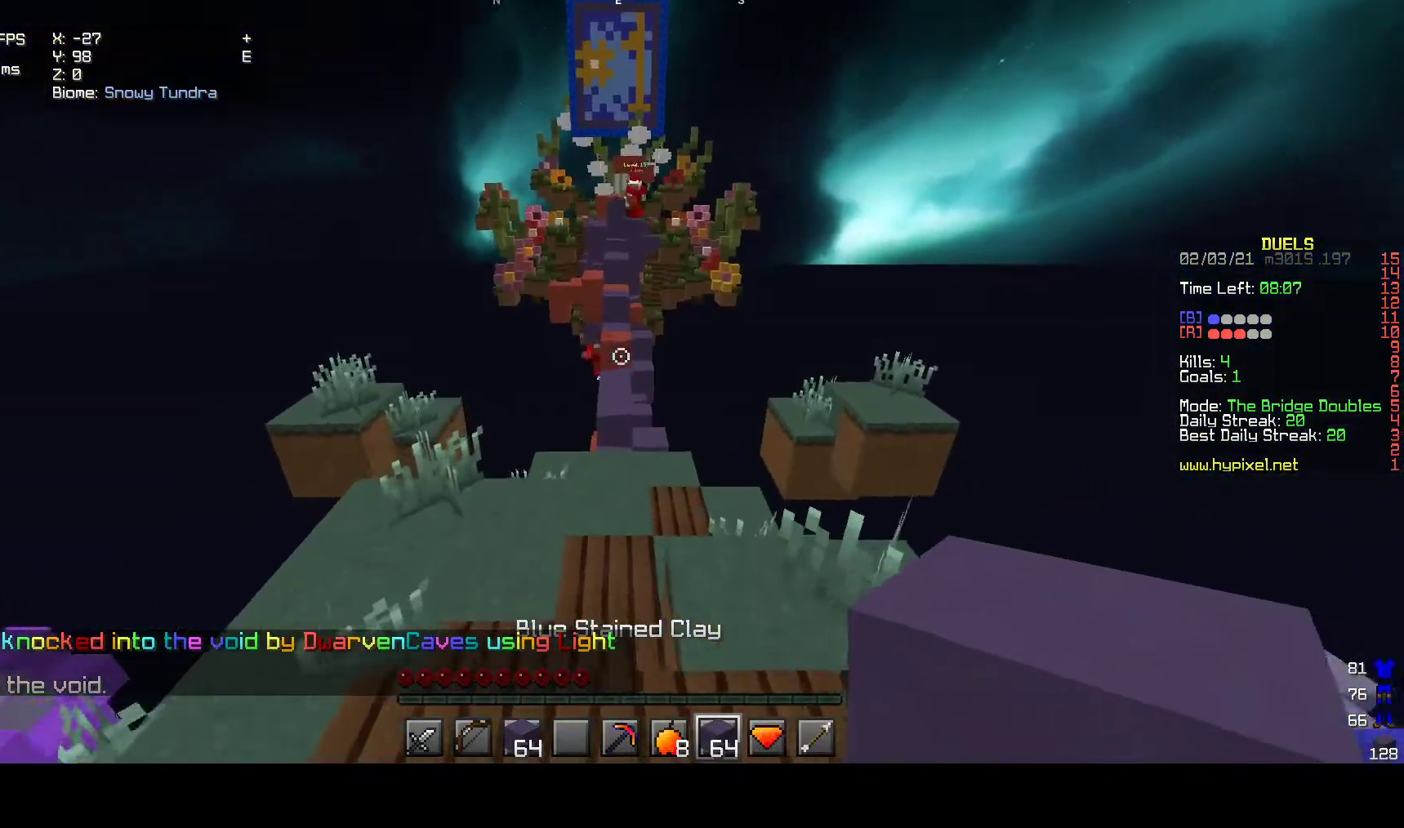
{"keys": ["w"], "mouse": [], "events": [[67, "mouse_left", "down"], [350, "mouse_left", "up"]]}
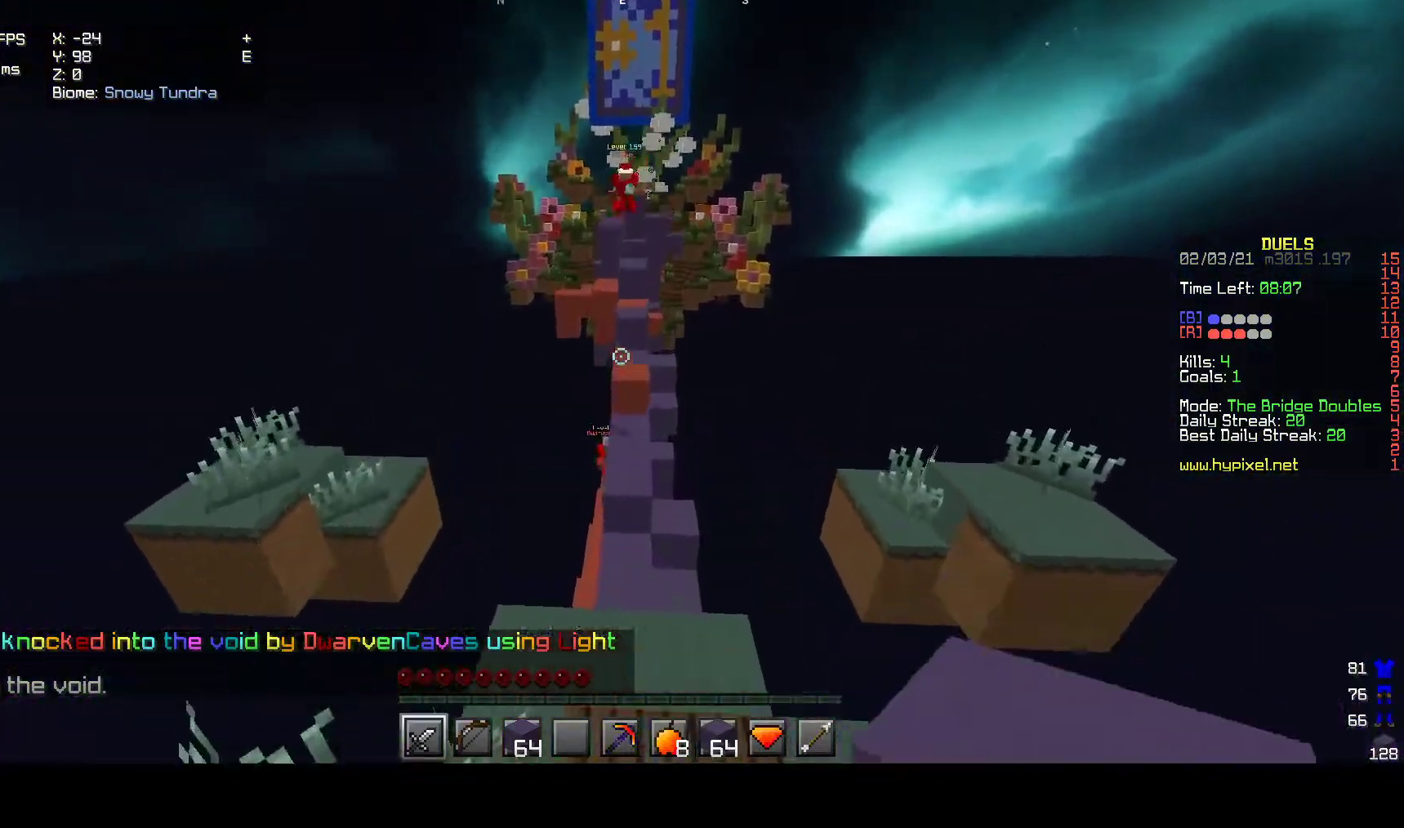
{"keys": ["w"], "mouse": [], "events": []}
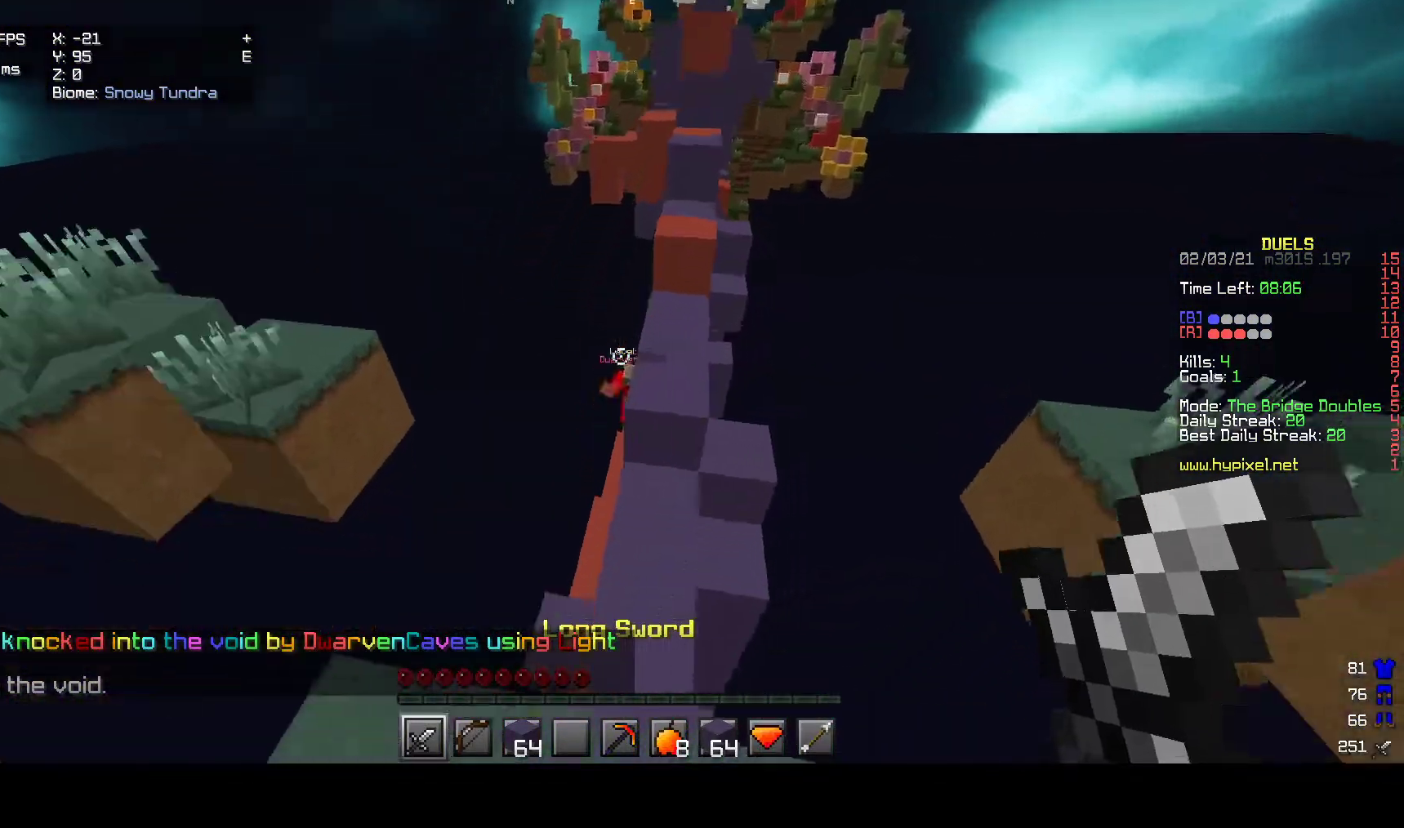
{"keys": [], "mouse": [], "events": [[233, "a", "down"], [333, "w", "up"], [383, "w", "down"], [433, "a", "up"], [467, "w", "up"]]}
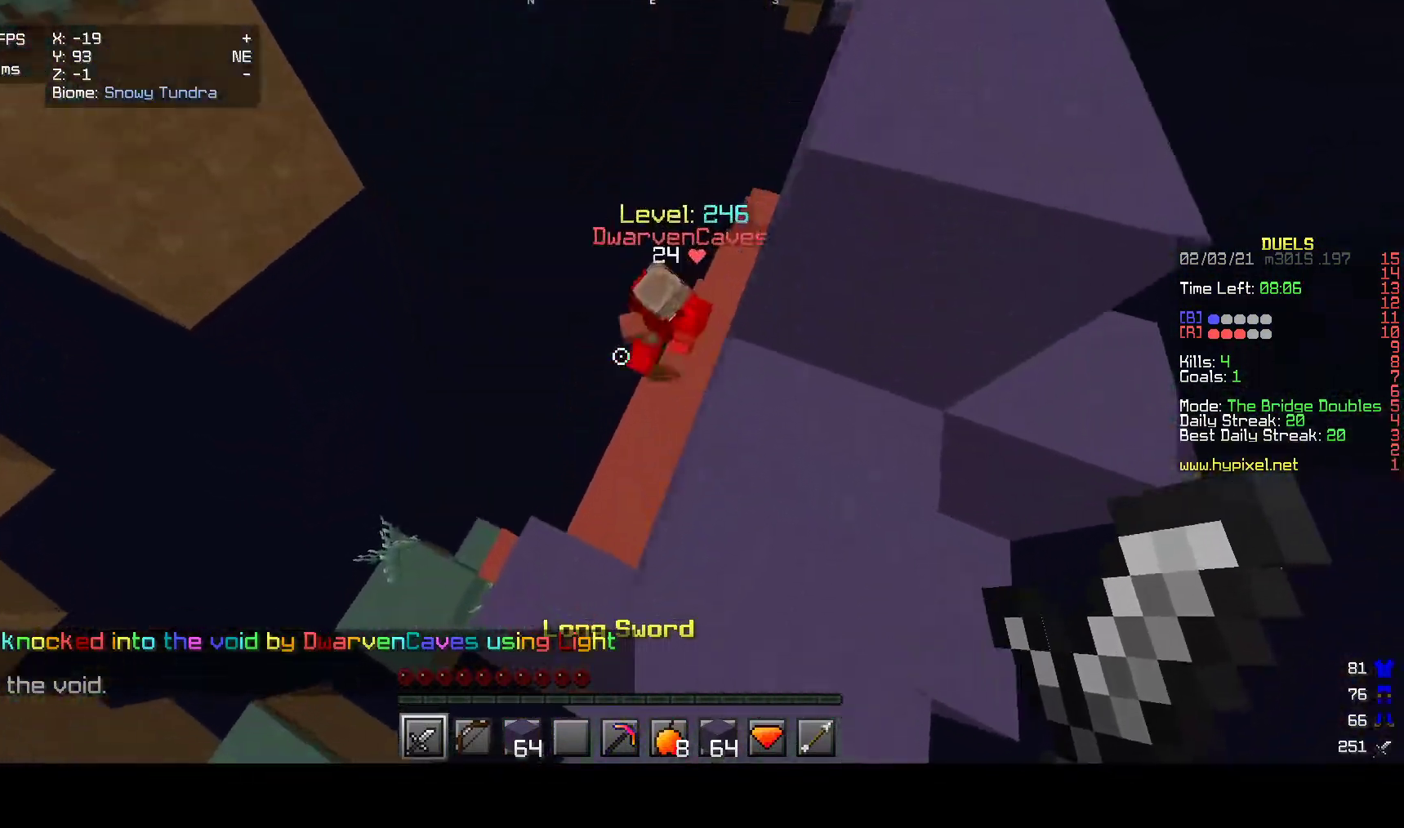
{"keys": ["a"], "mouse": ["left"], "events": [[117, "mouse_left", "down"], [350, "a", "down"]]}
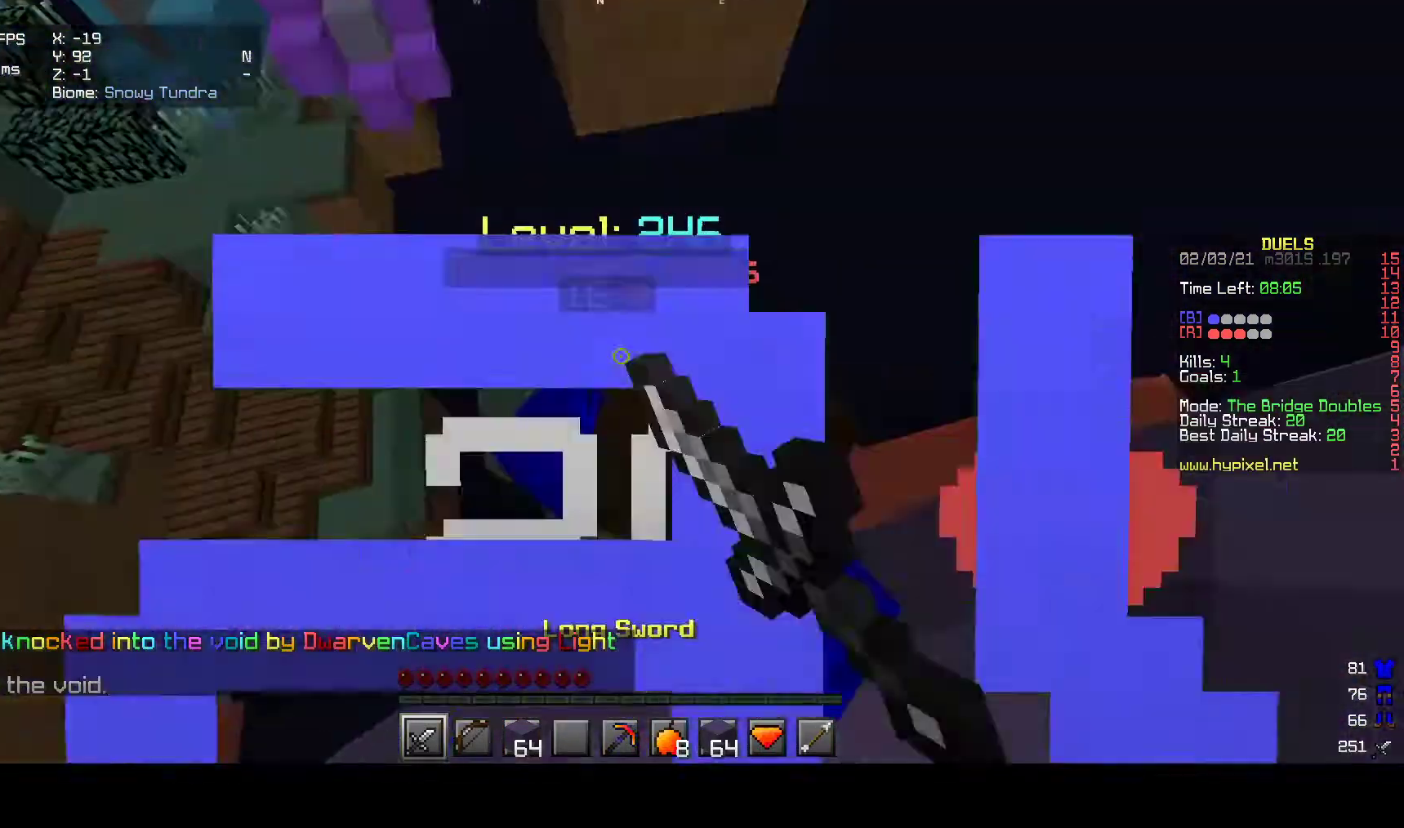
{"keys": [], "mouse": ["left"], "events": [[267, "a", "up"]]}